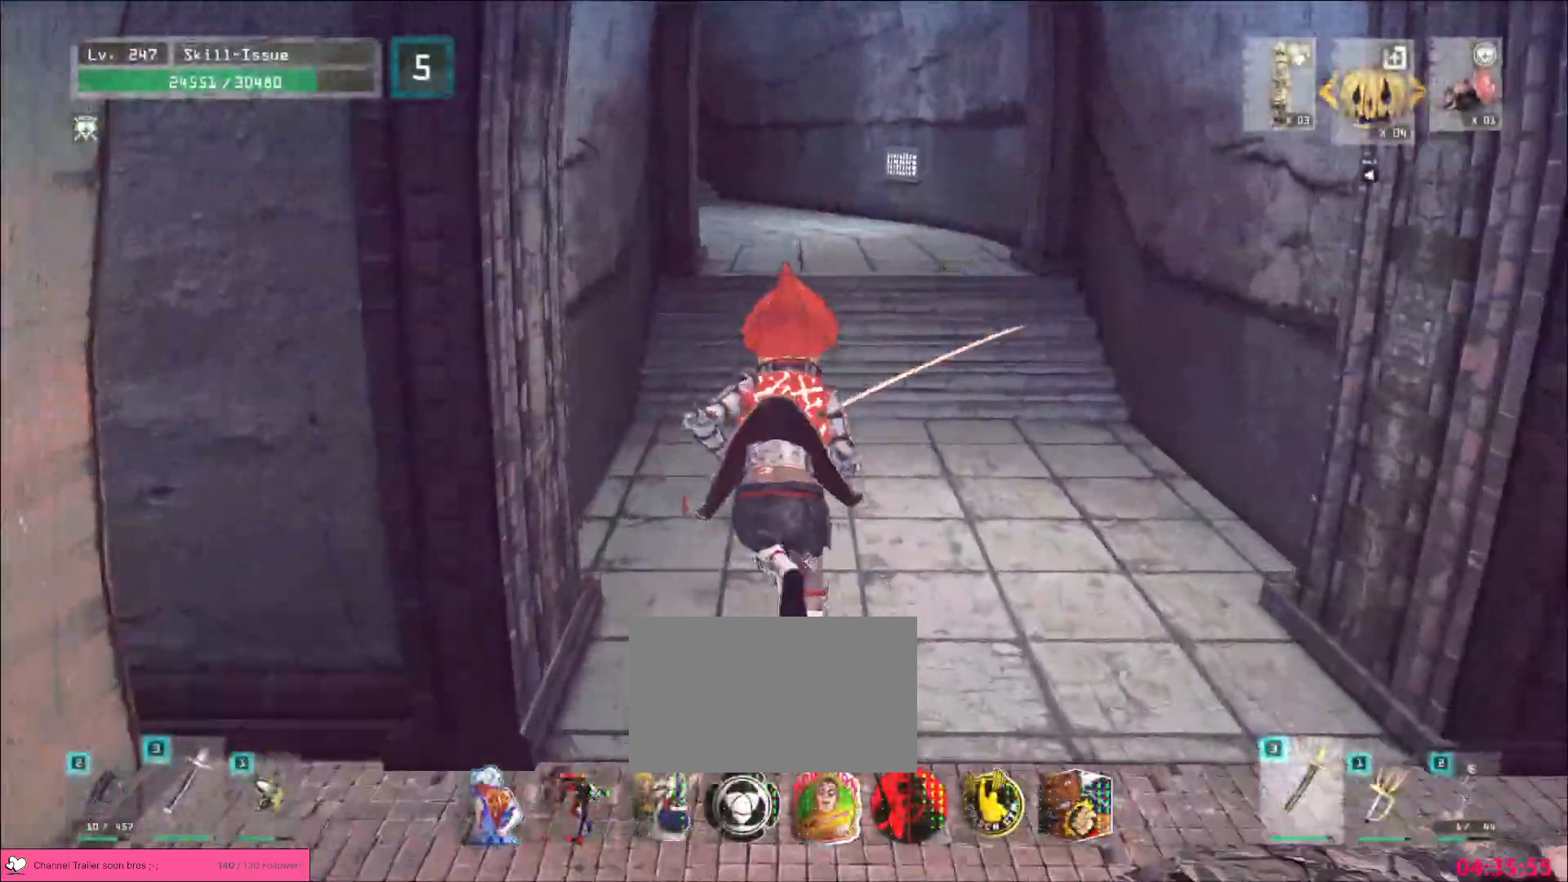
Gameplay with keyboard and mouse; each line is a JSON object with the keys and mouse buttons held at the frame after it. "events" lists presses ("down") and releases ("up") of "1", "2", "3", "4", "5", "a", "alt", "b", "c", "ctrl", "d", "e", "f", "g", "q", "r", "s", "shift", "space", "t", "tab", "v", "w", "x", "z", "mouse_left", "mouse_wheel", "mouse_right", "mouse_mb4" and "mouse_mb5" between this image and that frame as [ms after this image, input, new state], when the widget could be followed in between. "mouse_left", "mouse_wheel", "mouse_right", "mouse_mb4", "mouse_mb5" = the "left", "wheel", "right", "mb4", "mb5" buttons of the "mouse" list. No other keys are recorded. "wheel" means that the mouse wheel is clicked or scrolled. Not read: mouse_move.
{"keys": ["w"], "mouse": [], "events": []}
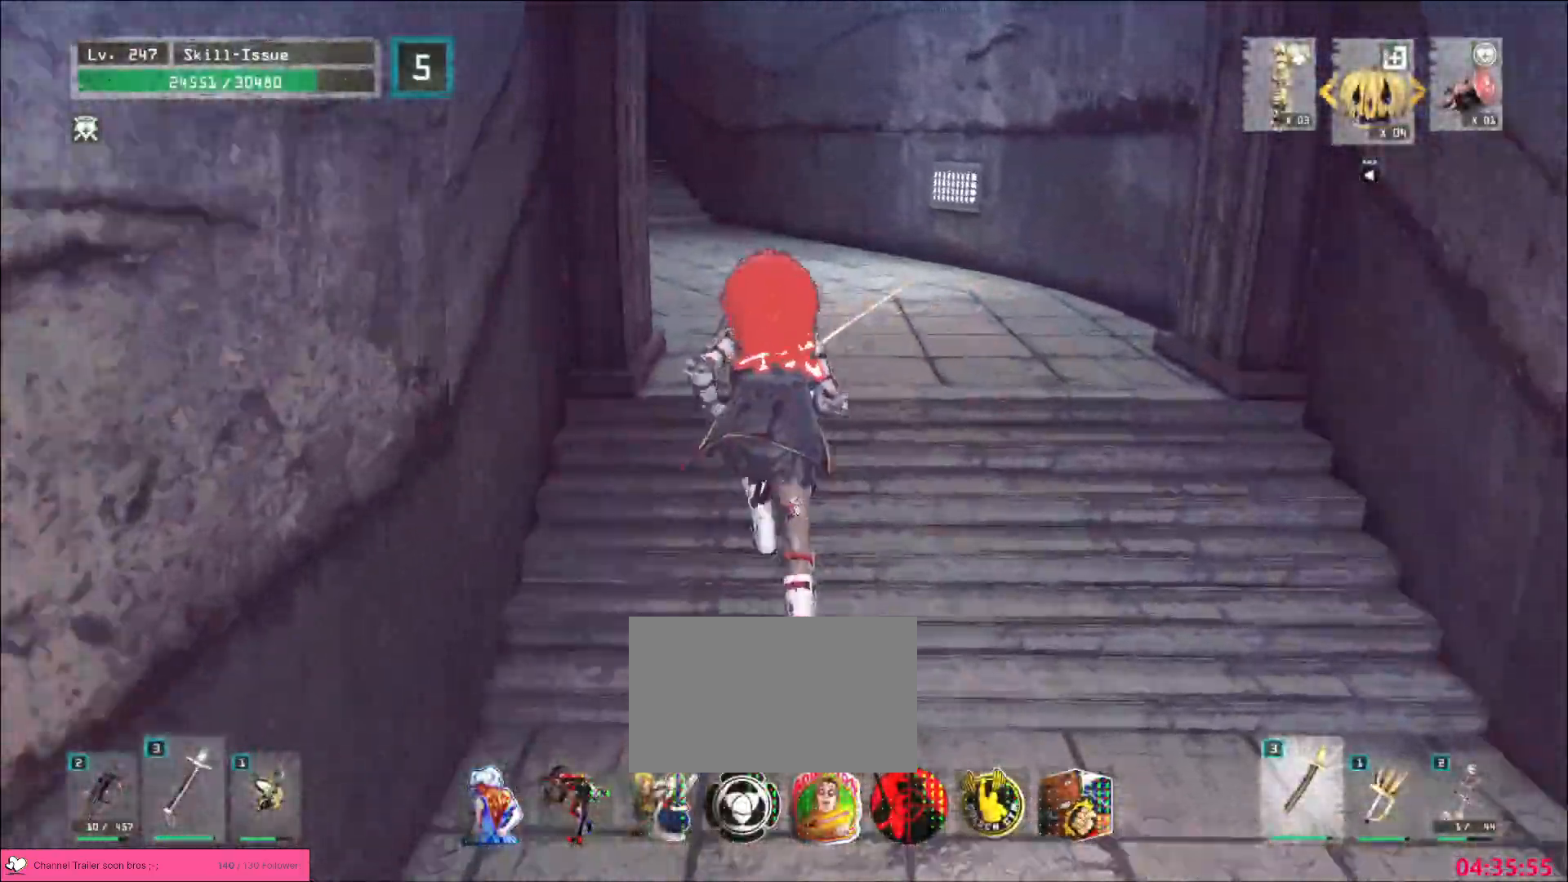
{"keys": ["w"], "mouse": [], "events": []}
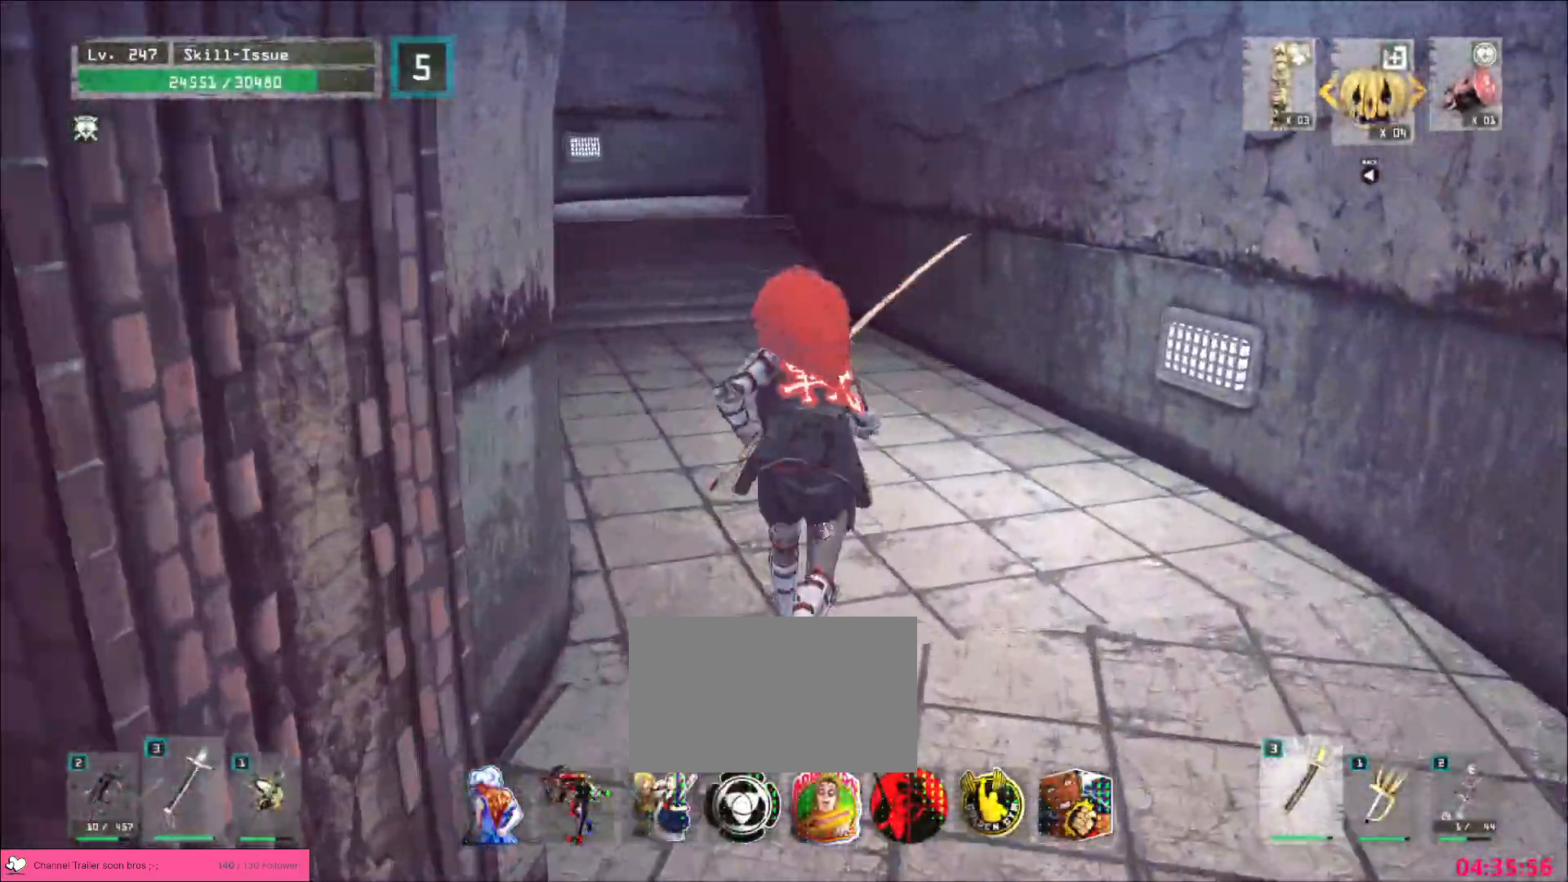
{"keys": ["w"], "mouse": [], "events": []}
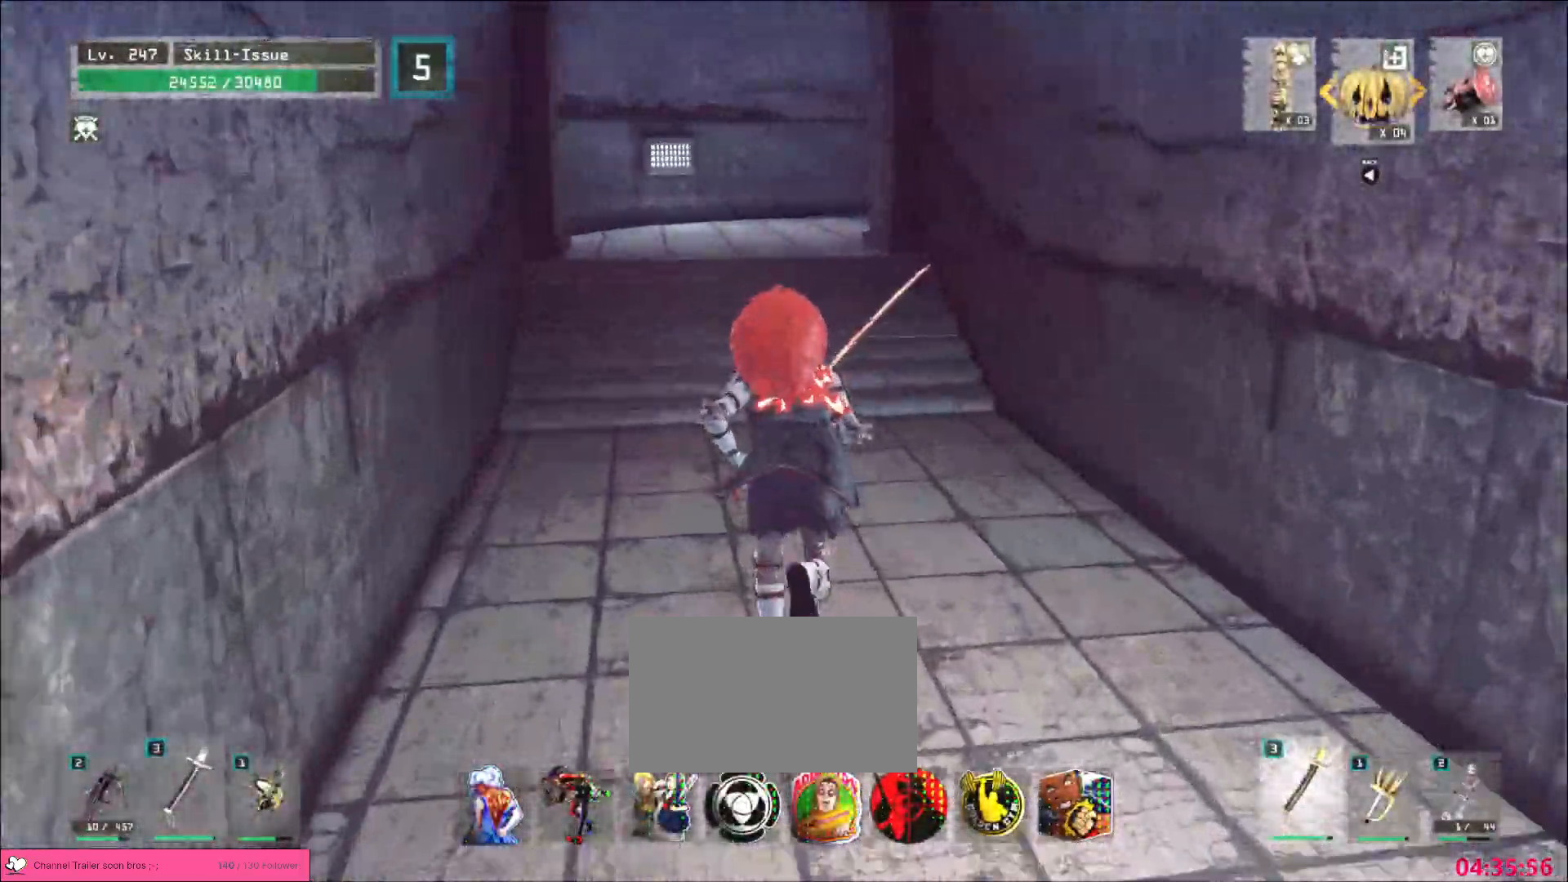
{"keys": ["a", "w"], "mouse": [], "events": [[233, "a", "down"]]}
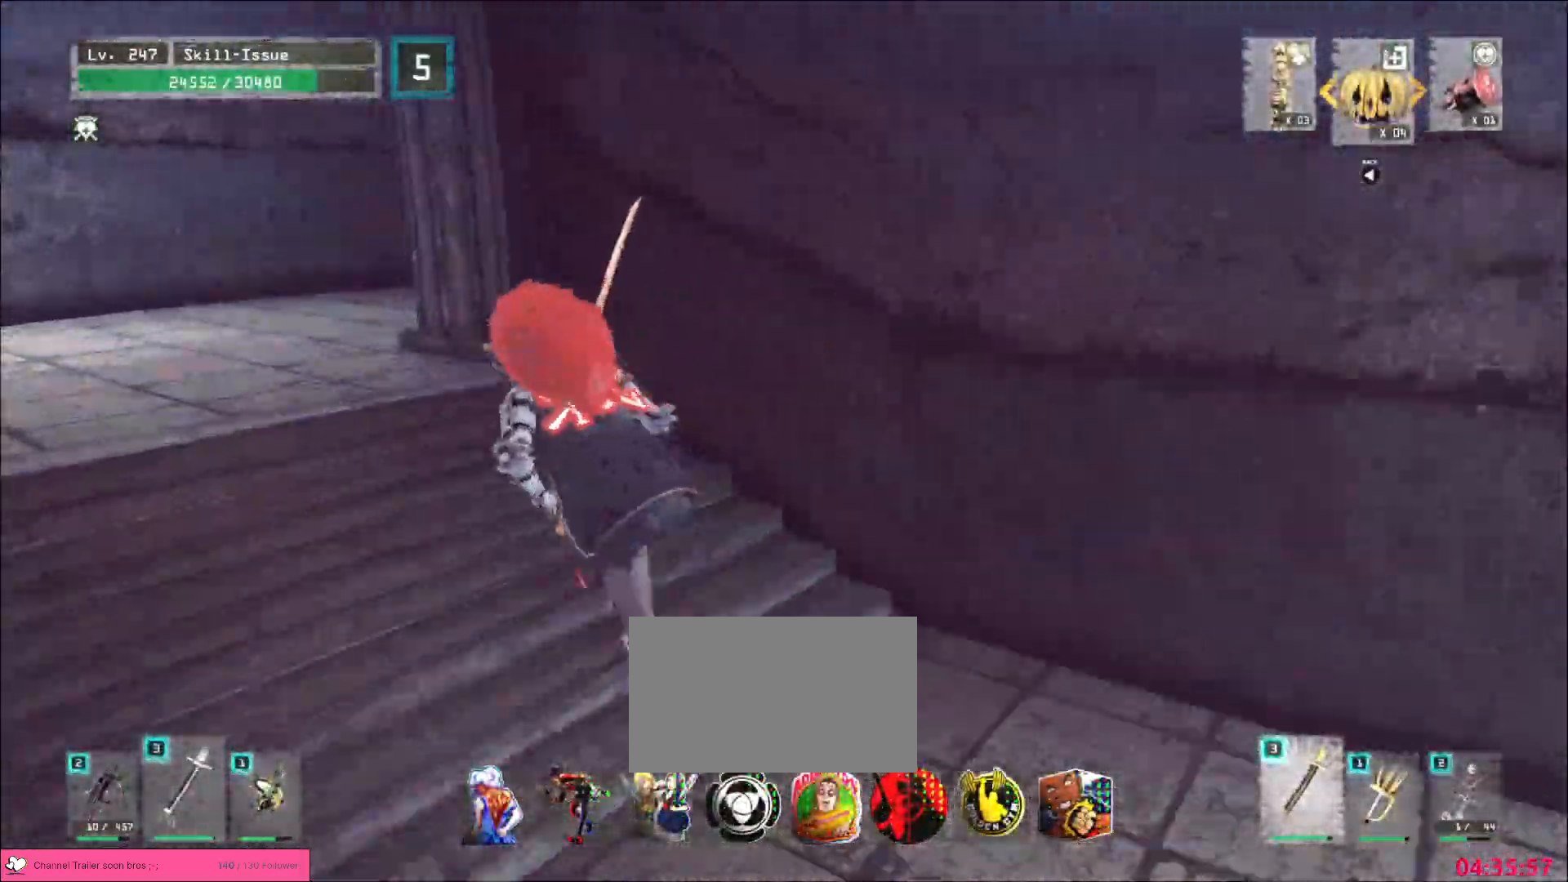
{"keys": [], "mouse": [], "events": [[150, "a", "up"], [150, "w", "up"]]}
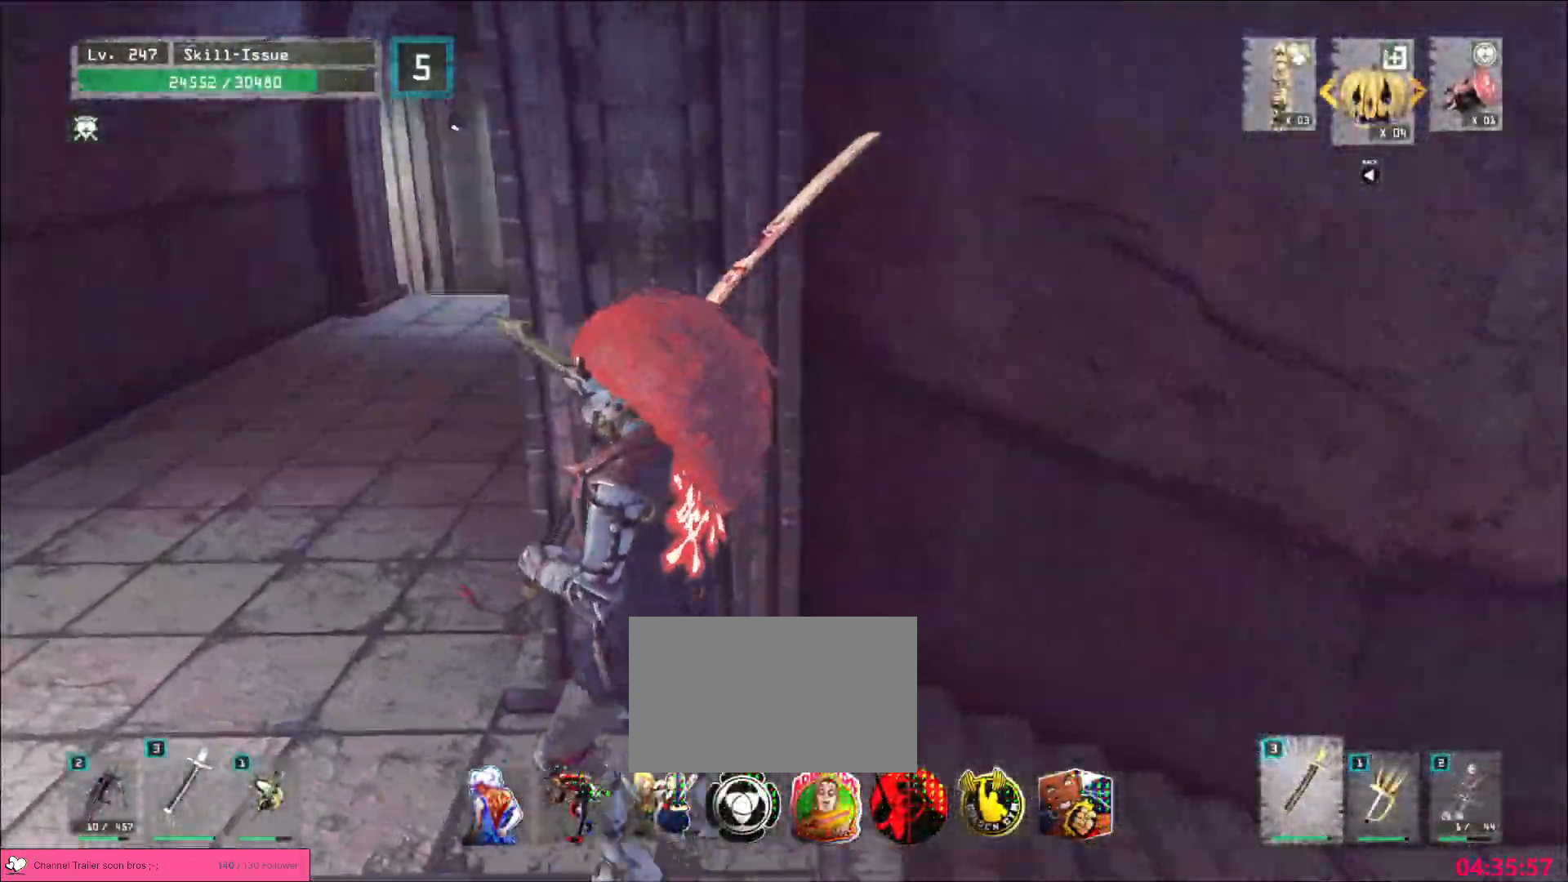
{"keys": [], "mouse": [], "events": [[17, "w", "down"], [100, "w", "up"]]}
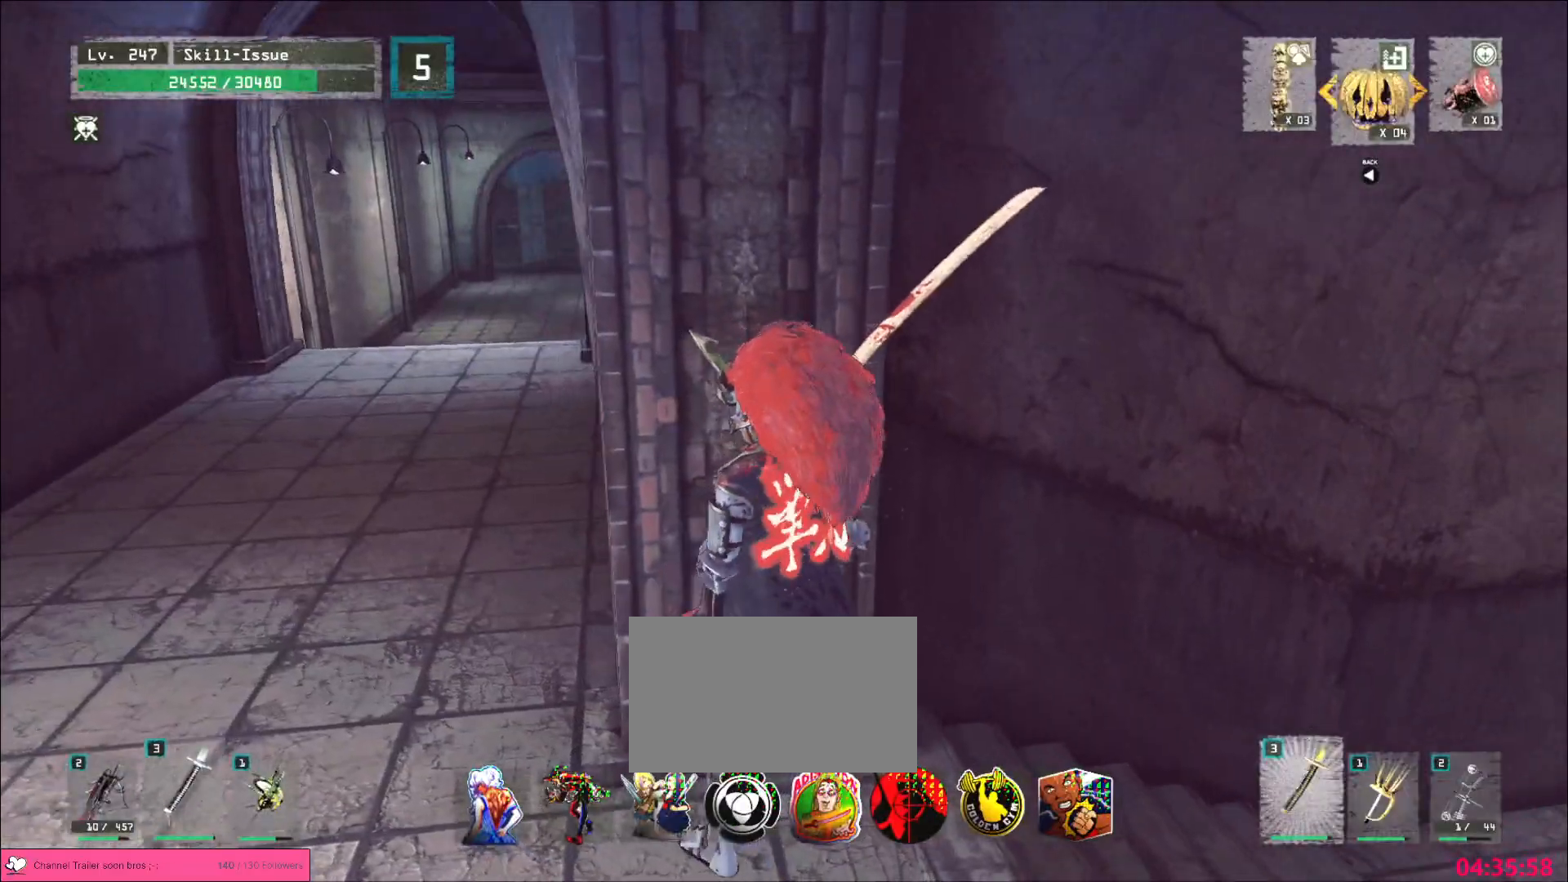
{"keys": [], "mouse": [], "events": []}
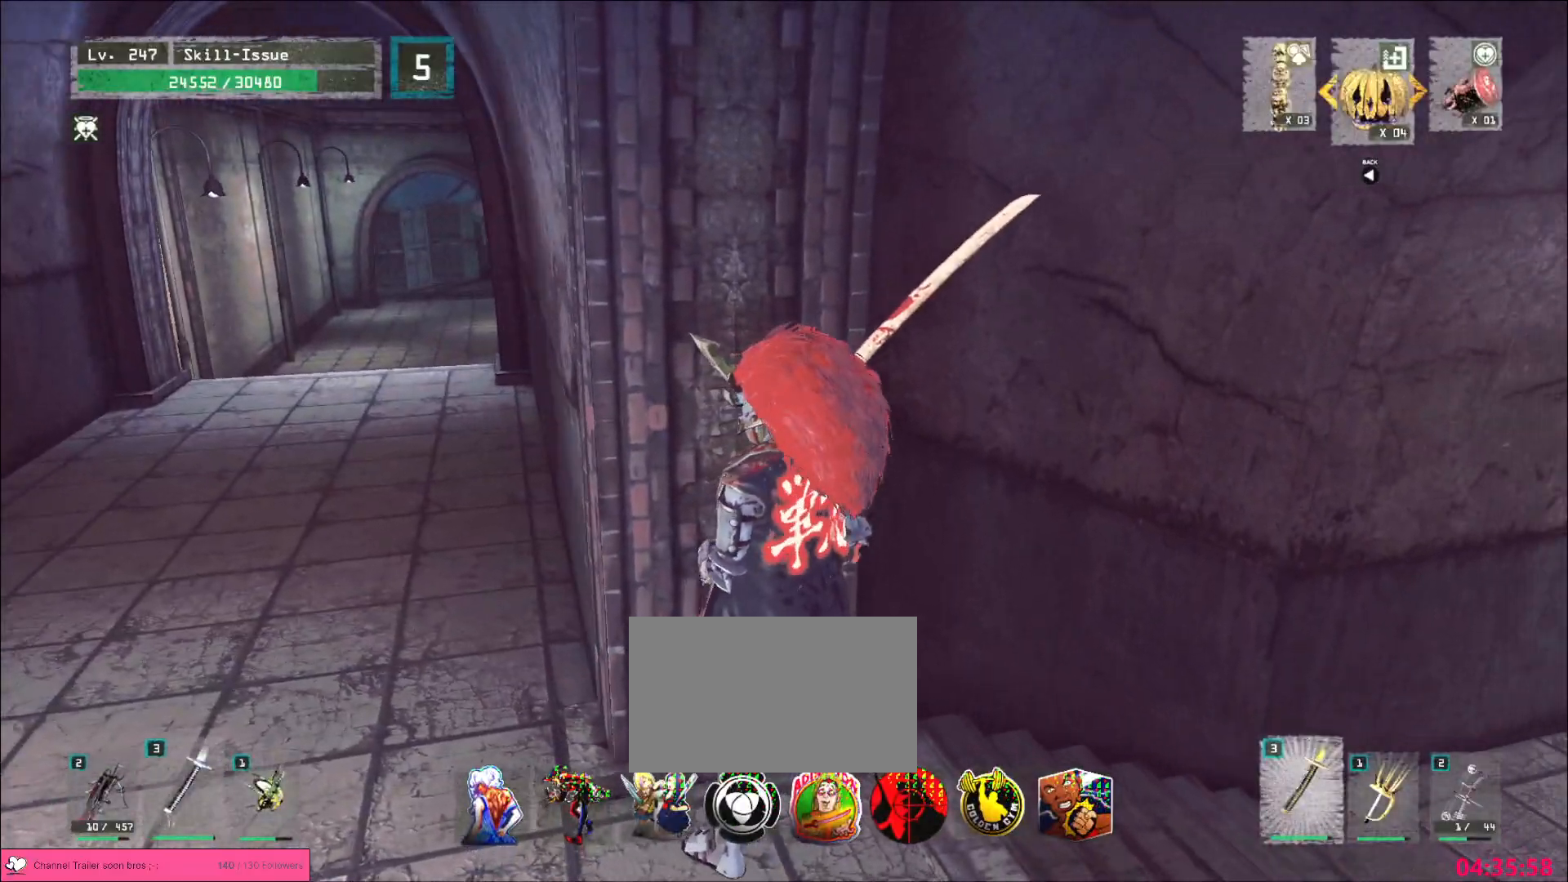
{"keys": ["w"], "mouse": [], "events": [[17, "a", "down"], [117, "ctrl", "down"], [283, "ctrl", "up"], [300, "w", "down"], [367, "a", "up"]]}
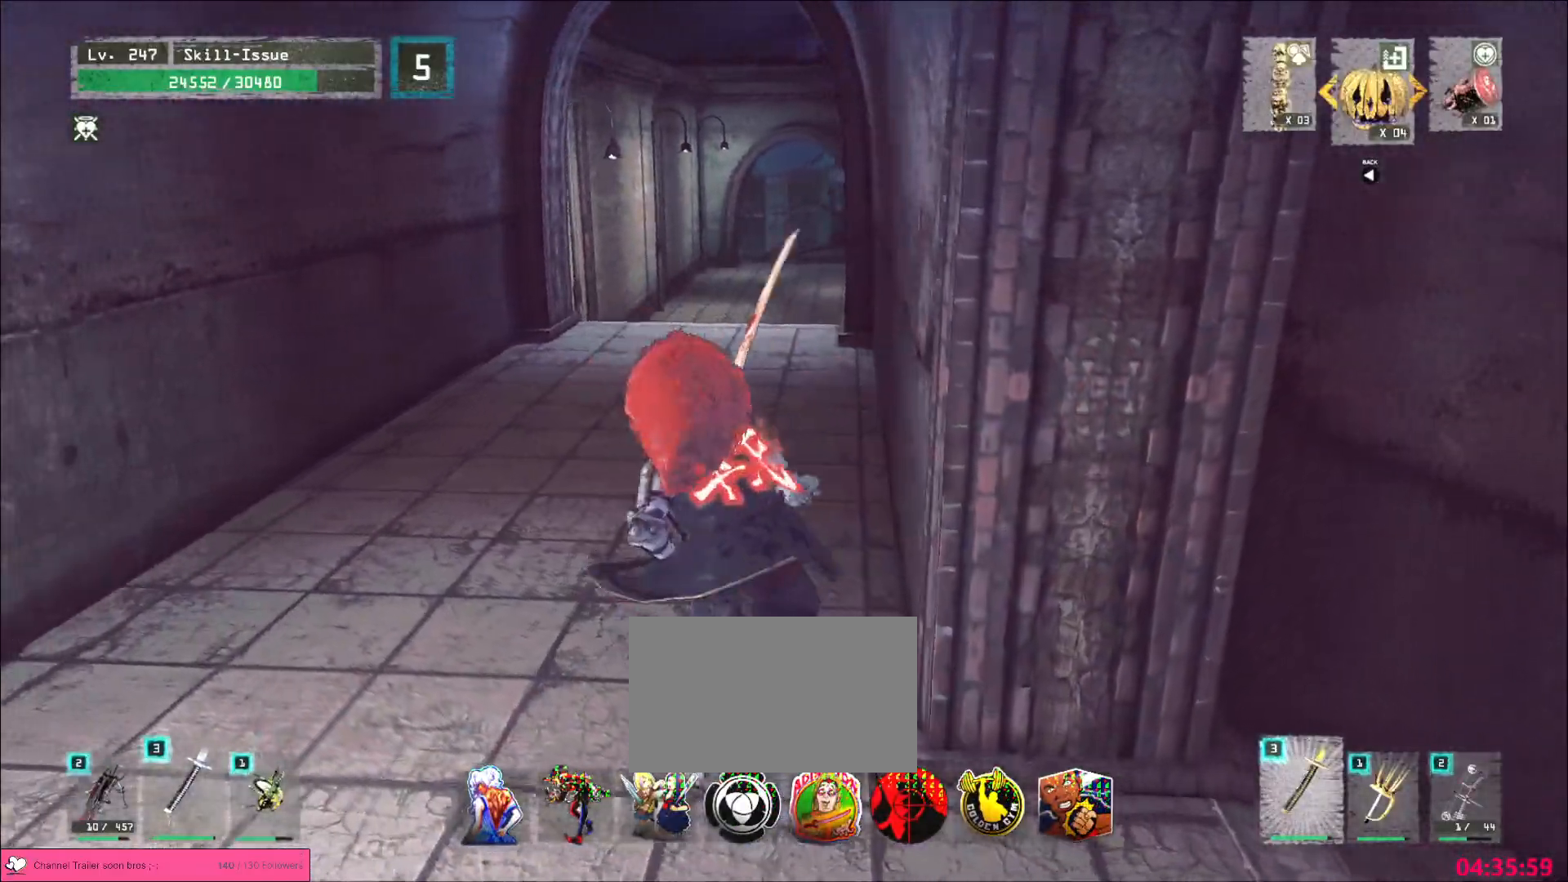
{"keys": ["w"], "mouse": [], "events": [[83, "1", "down"], [133, "1", "up"], [183, "1", "down"], [283, "1", "up"], [400, "ctrl", "down"], [483, "ctrl", "up"]]}
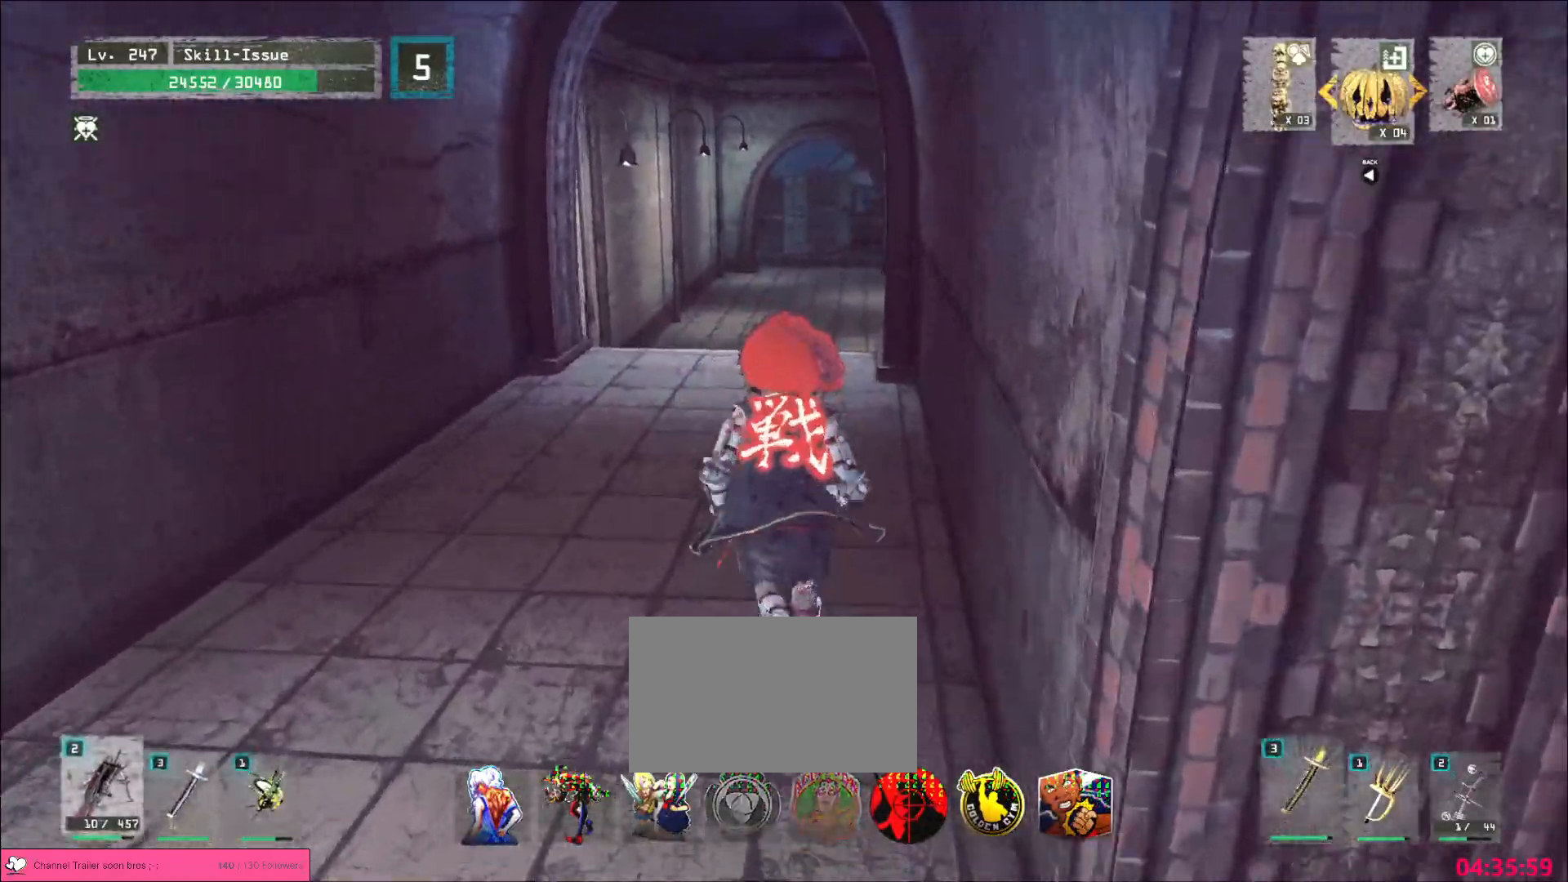
{"keys": ["w"], "mouse": [], "events": []}
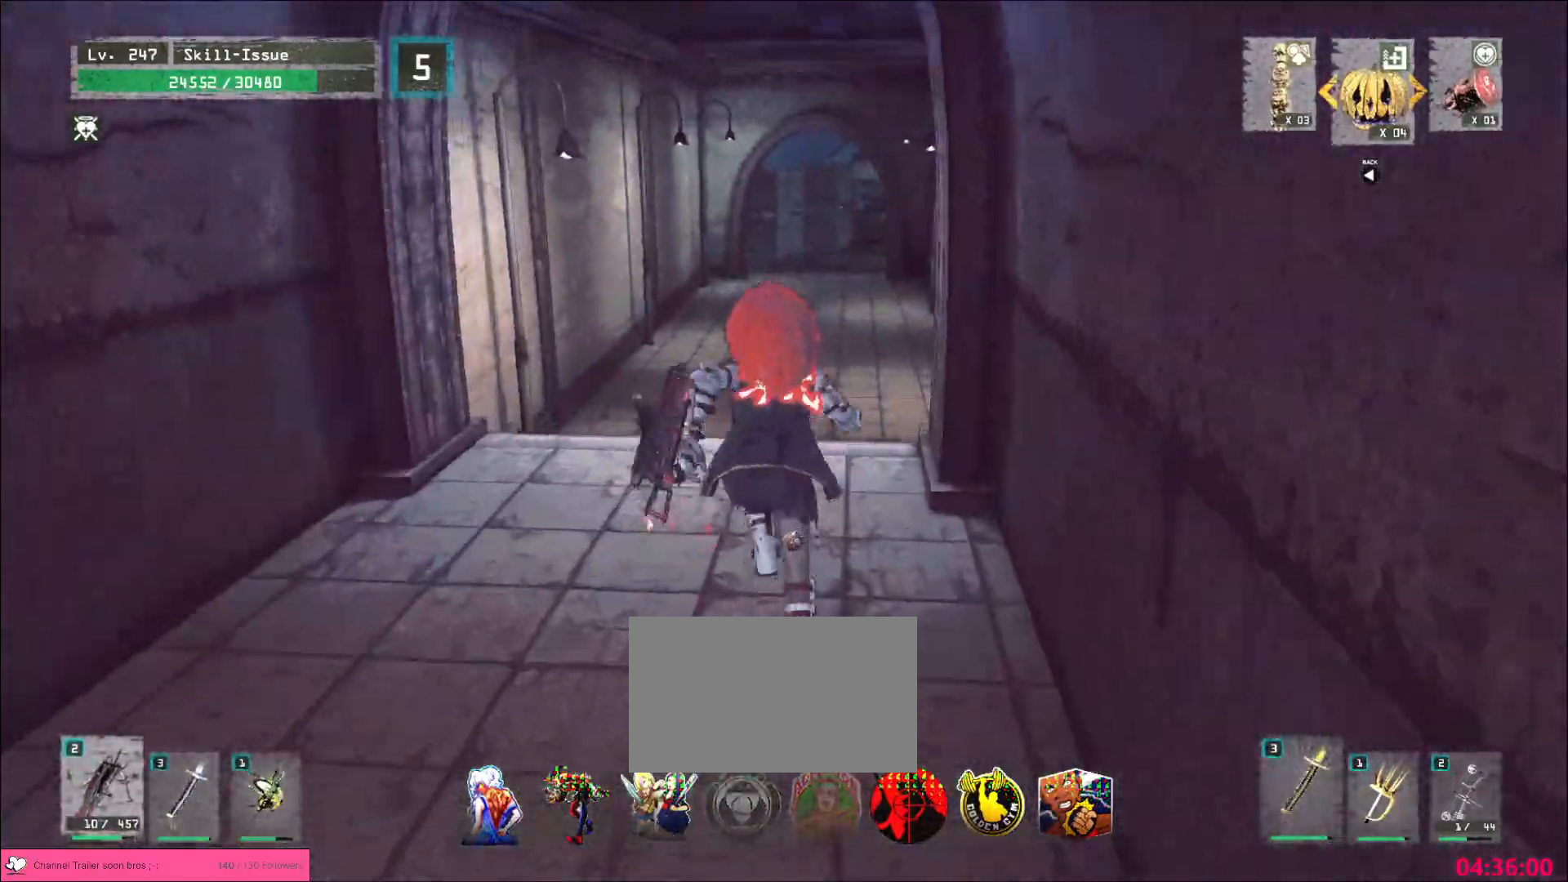
{"keys": ["w"], "mouse": [], "events": []}
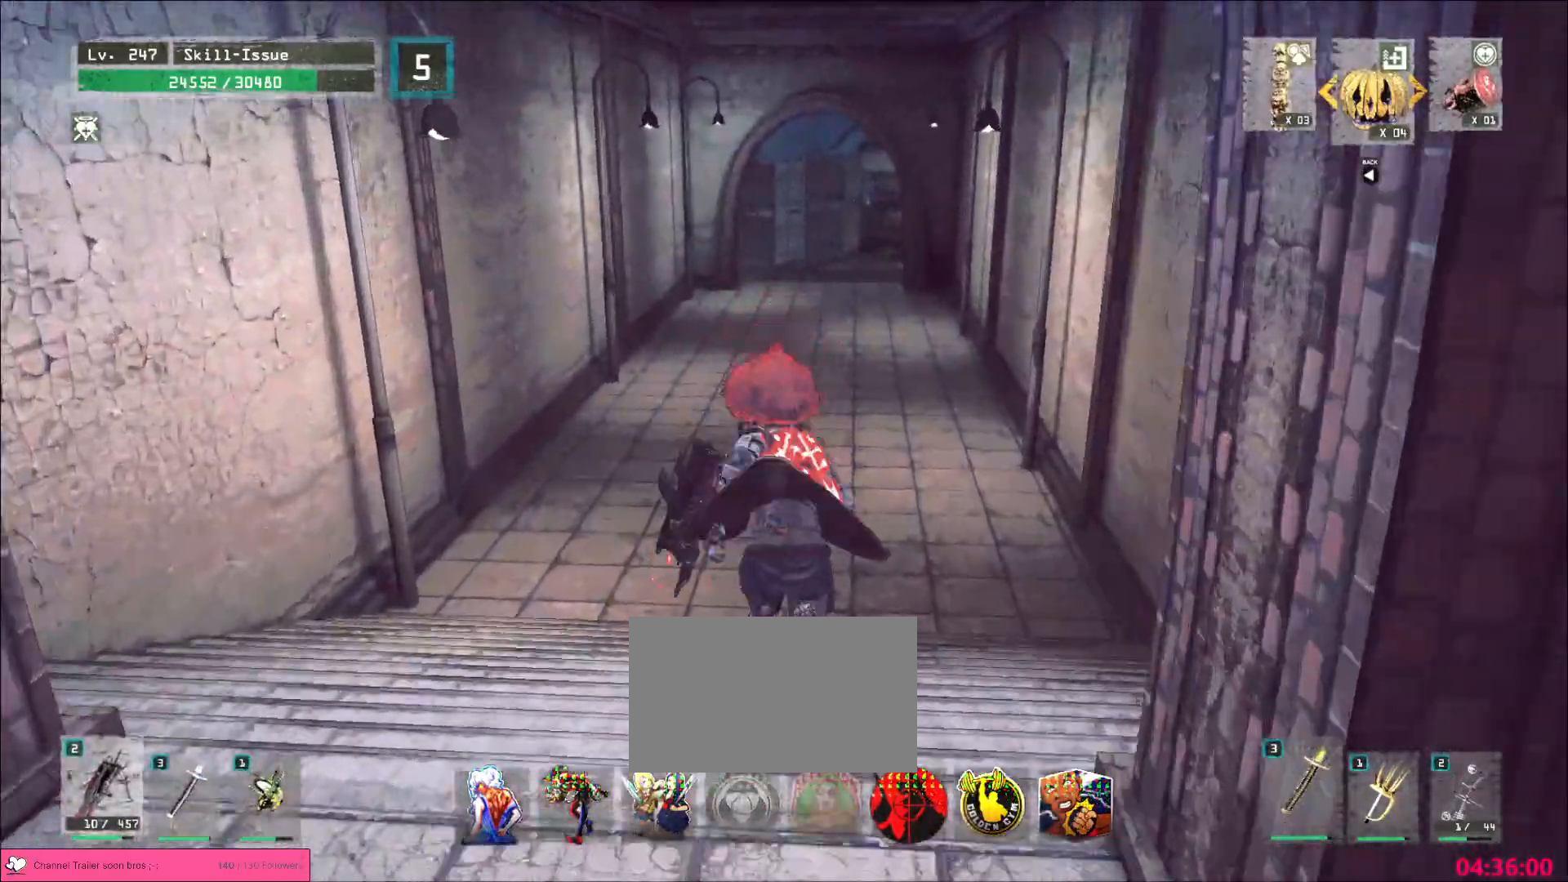
{"keys": ["w"], "mouse": ["left"], "events": [[100, "mouse_left", "down"]]}
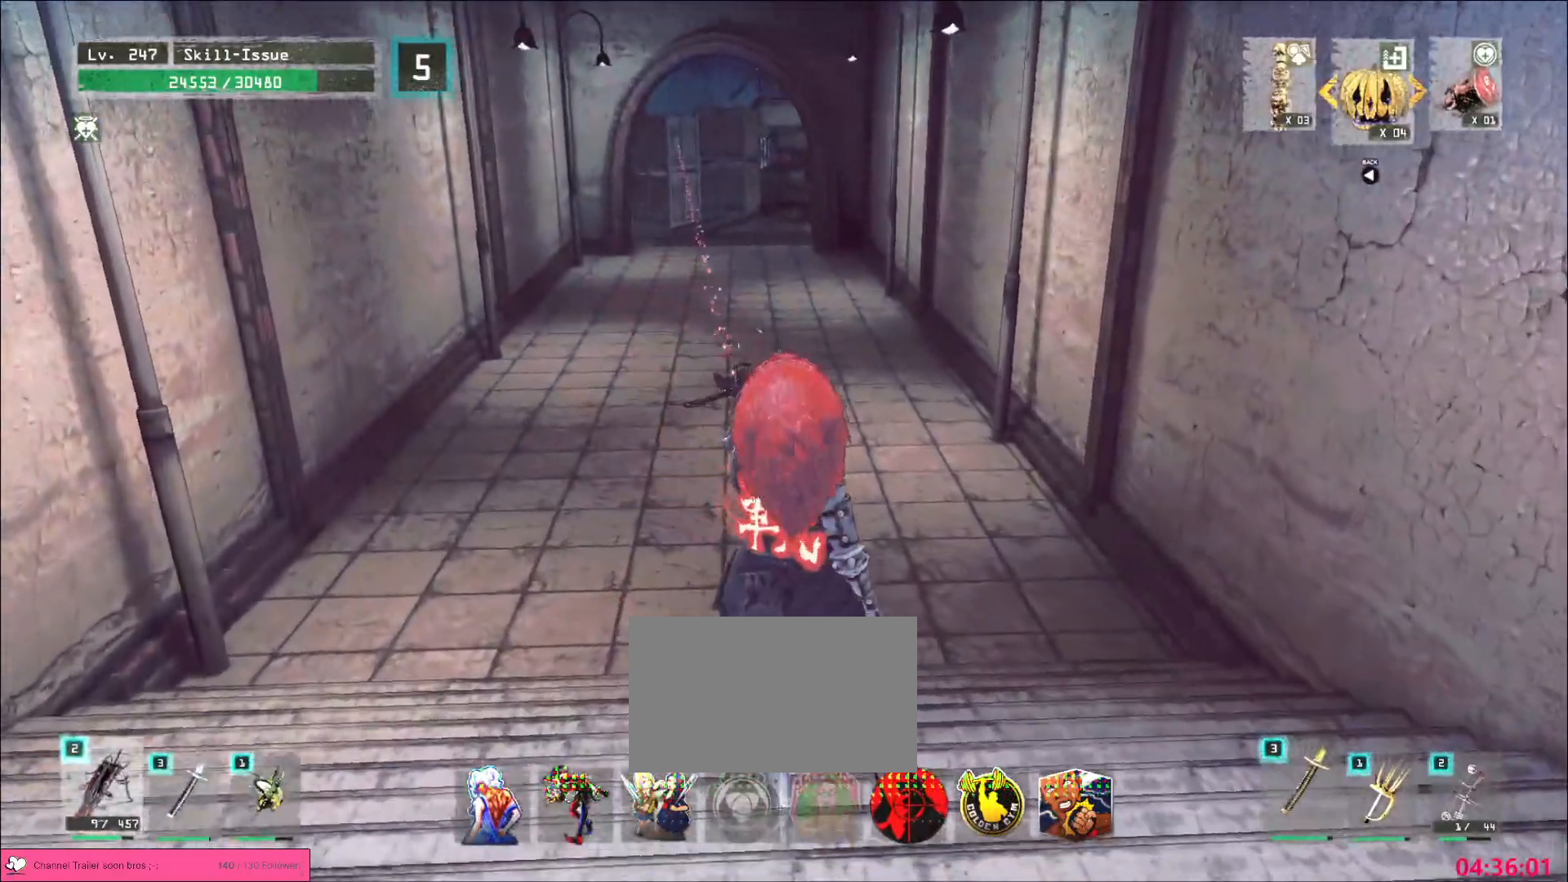
{"keys": ["s"], "mouse": [], "events": [[100, "mouse_left", "up"], [150, "w", "up"], [183, "s", "down"]]}
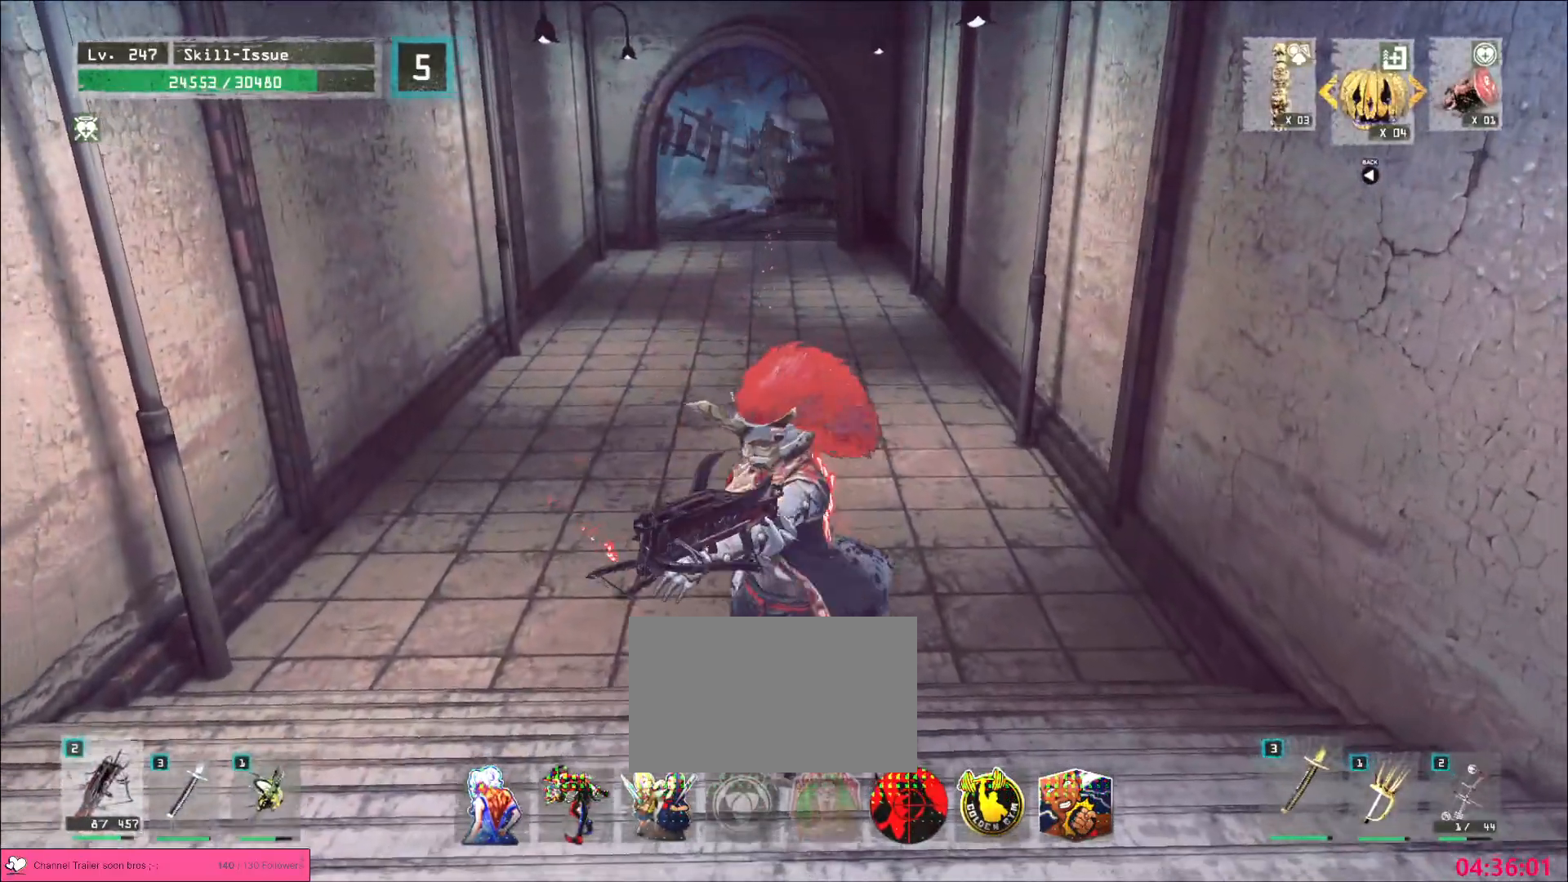
{"keys": ["s"], "mouse": [], "events": [[383, "ctrl", "down"], [450, "ctrl", "up"]]}
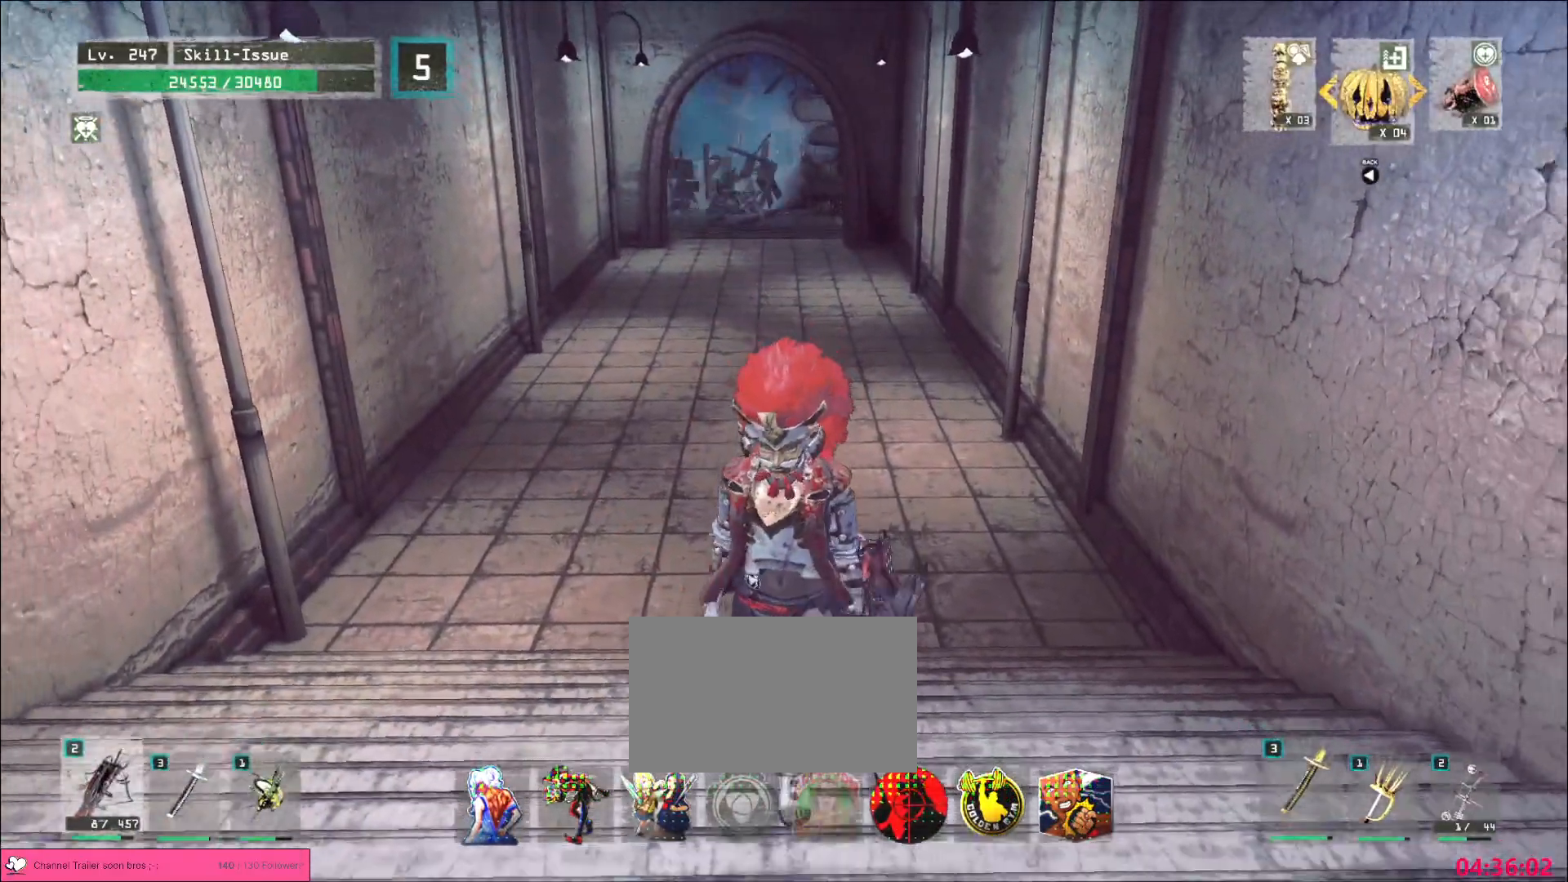
{"keys": ["s"], "mouse": [], "events": [[167, "ctrl", "down"], [250, "ctrl", "up"]]}
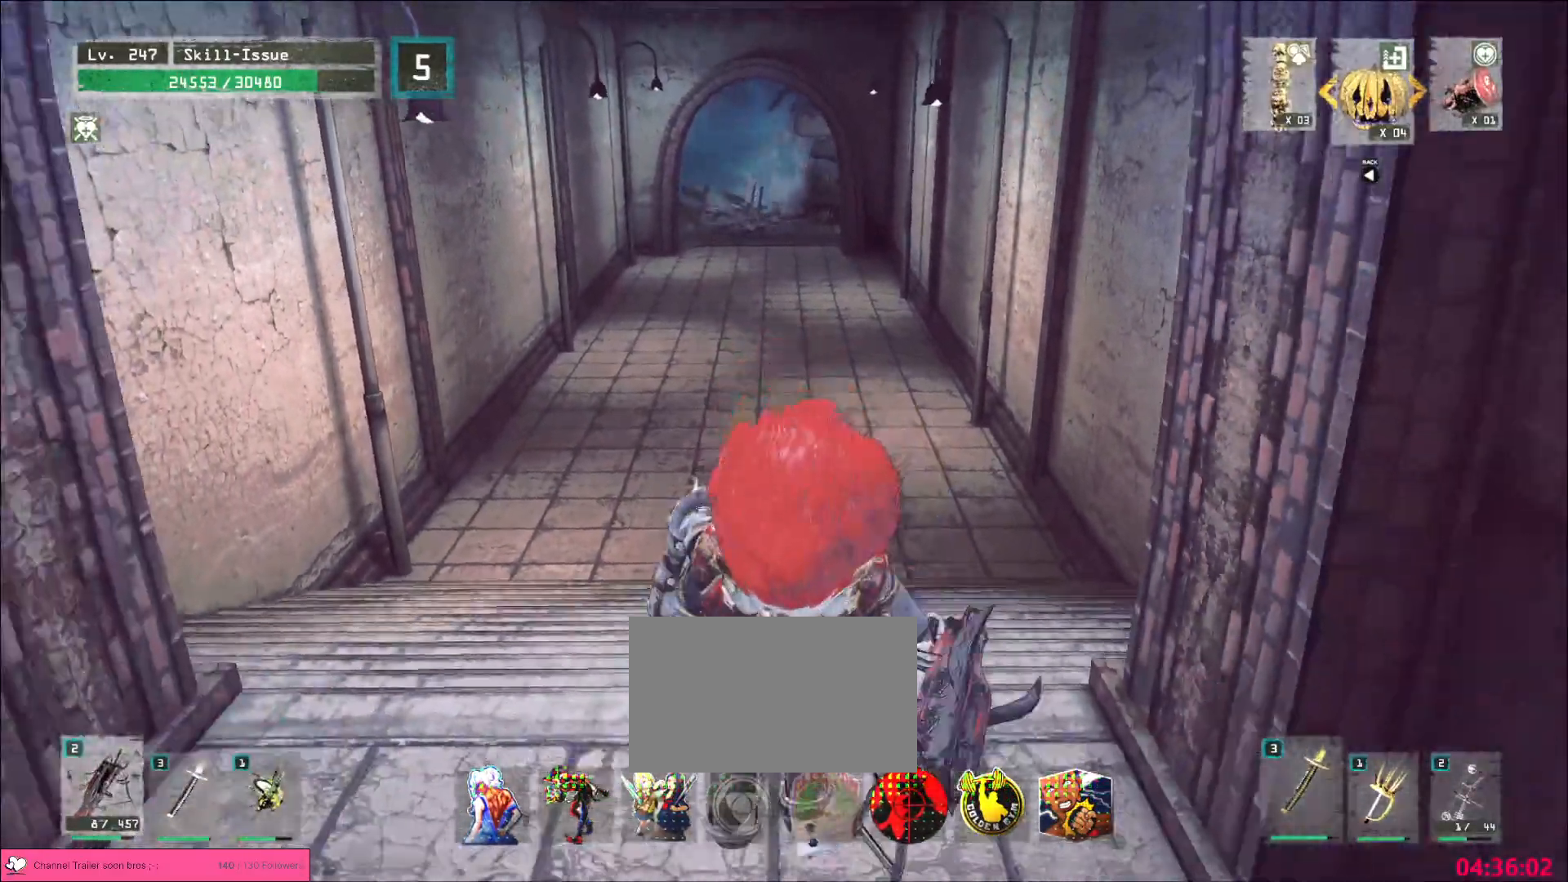
{"keys": ["s"], "mouse": []}
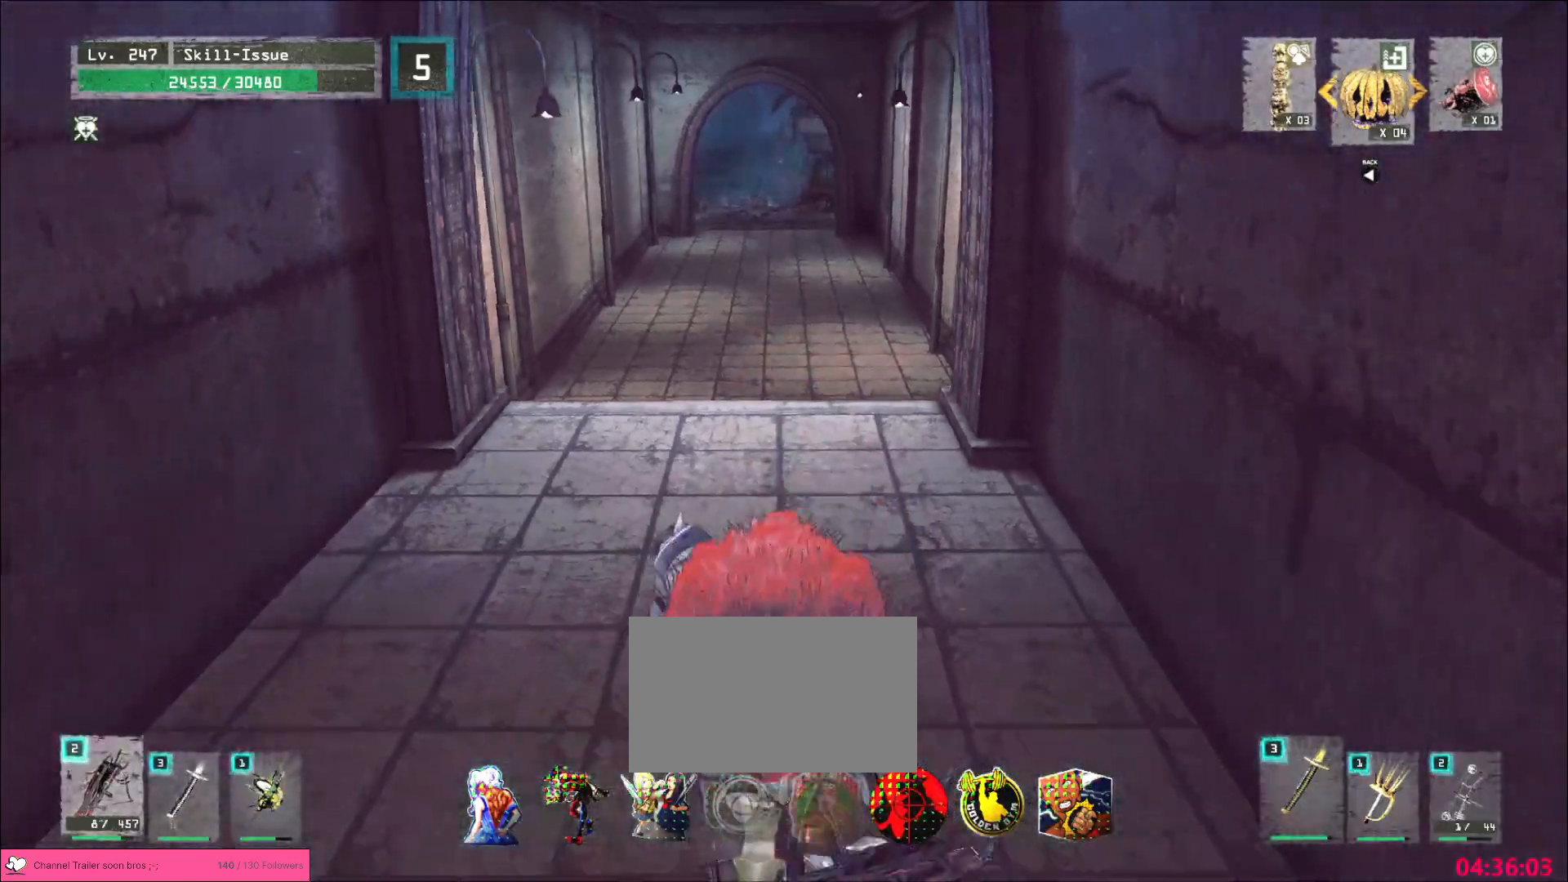
{"keys": [], "mouse": ["mb4"], "events": [[67, "d", "down"], [200, "d", "up"], [267, "s", "up"], [300, "mouse_mb4", "down"], [400, "mouse_left", "down"], [433, "mouse_left", "up"]]}
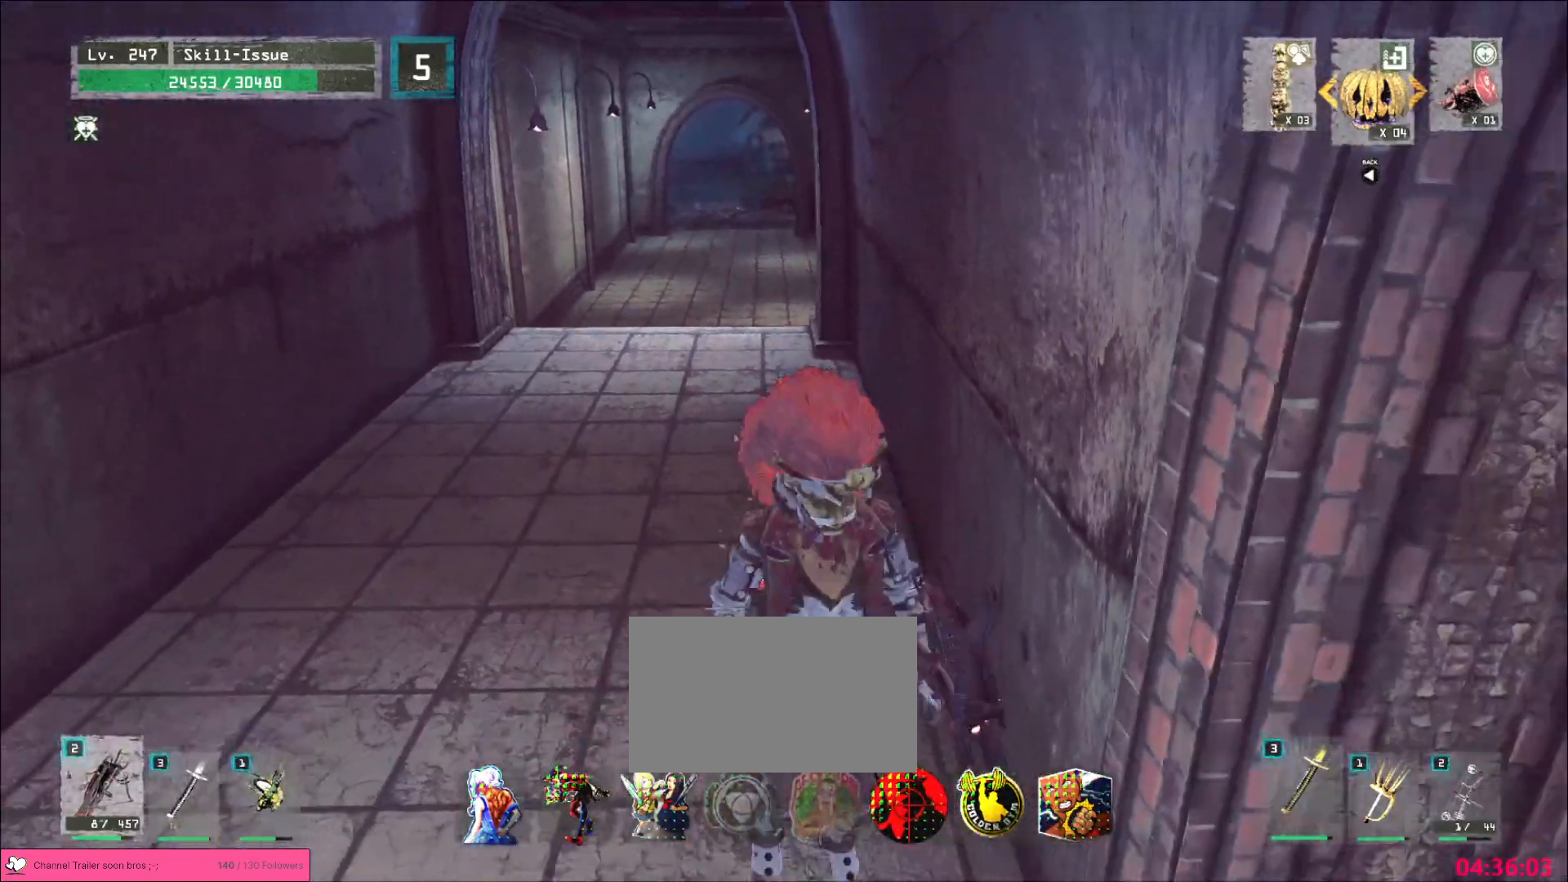
{"keys": ["s"], "mouse": [], "events": [[33, "s", "down"], [50, "mouse_mb4", "up"]]}
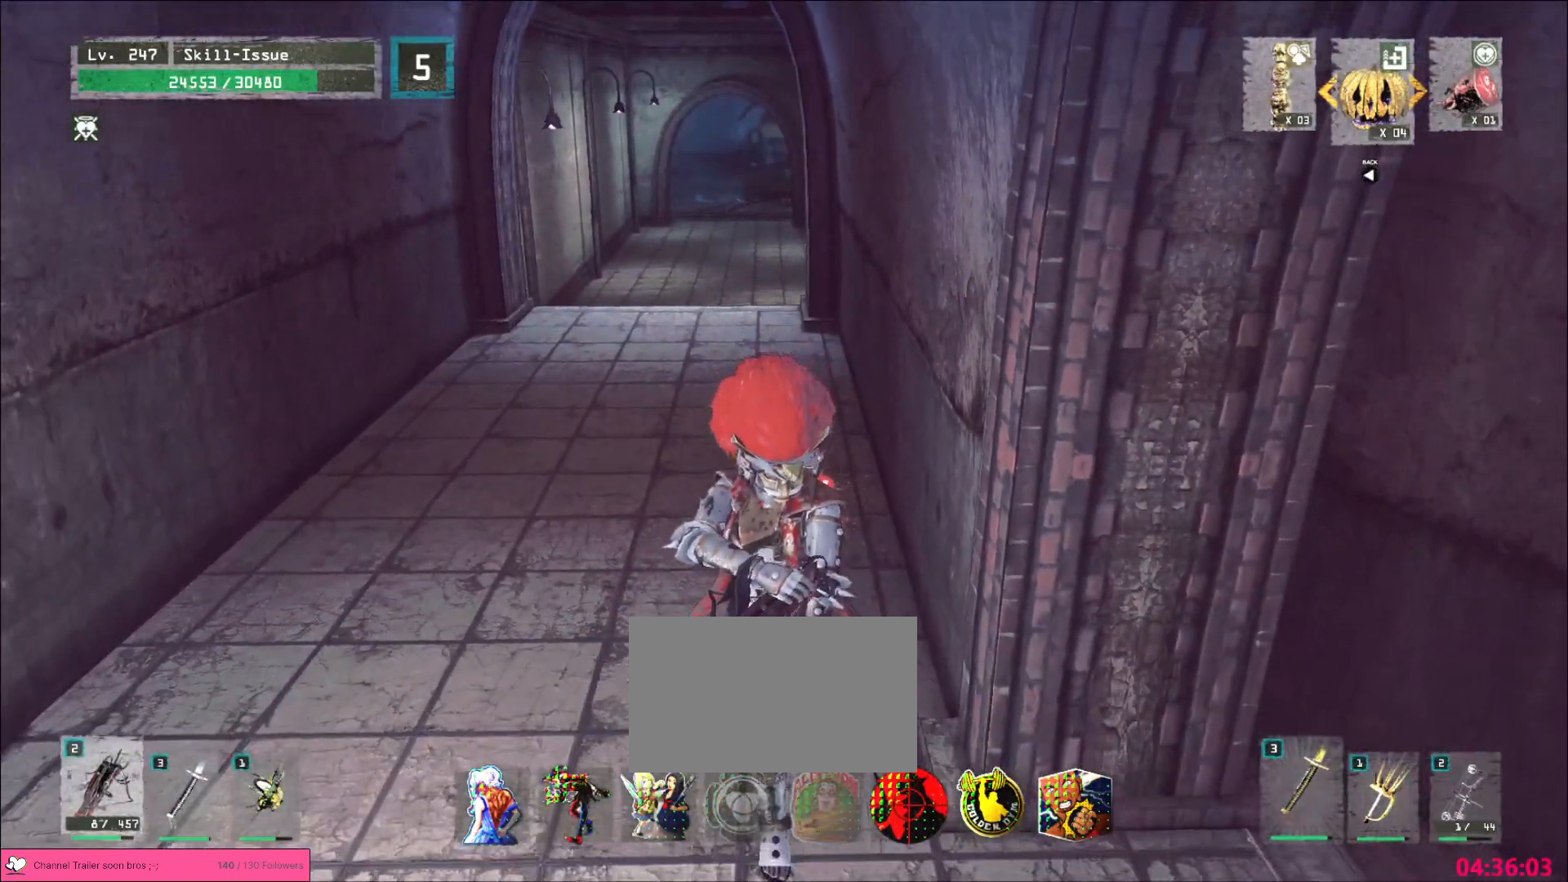
{"keys": ["s"], "mouse": [], "events": []}
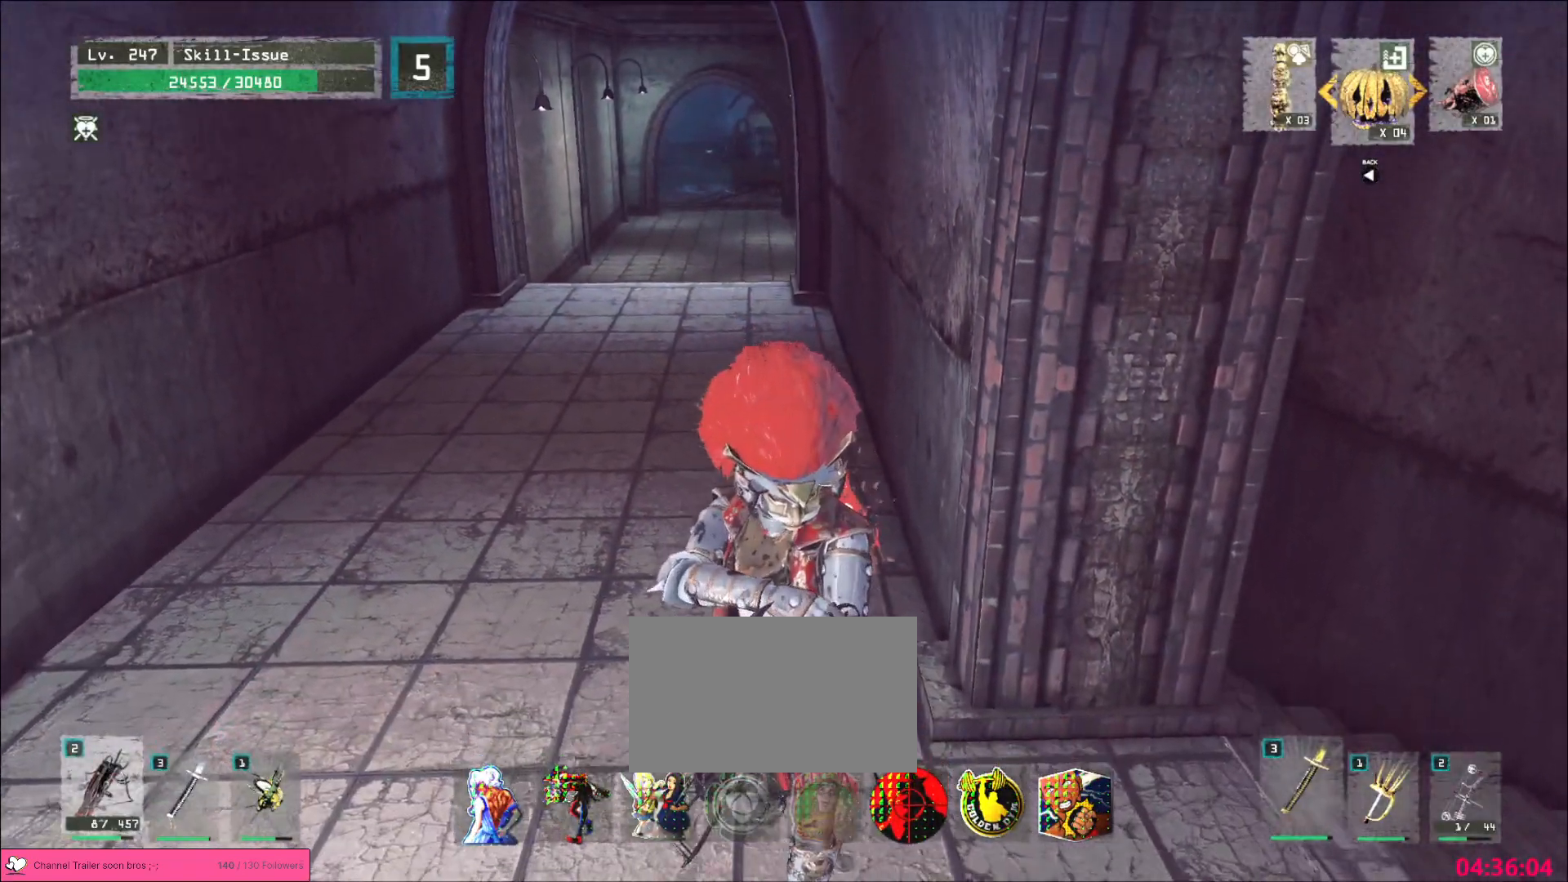
{"keys": ["d", "w"], "mouse": [], "events": [[17, "d", "down"], [67, "s", "up"], [233, "w", "down"]]}
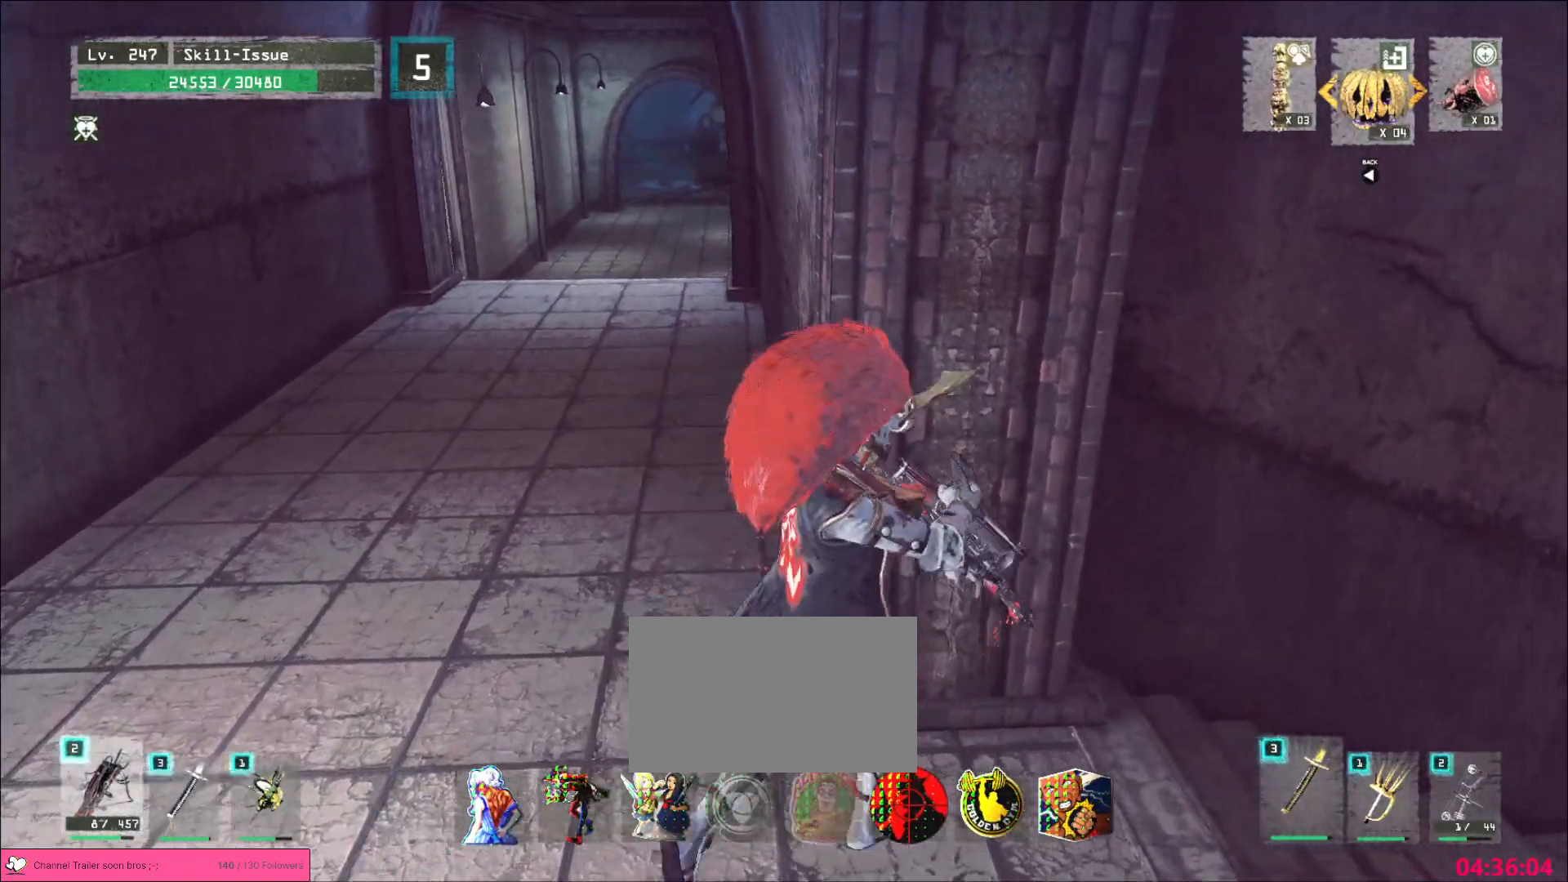
{"keys": ["1"], "mouse": [], "events": [[67, "w", "up"], [117, "d", "up"], [483, "1", "down"]]}
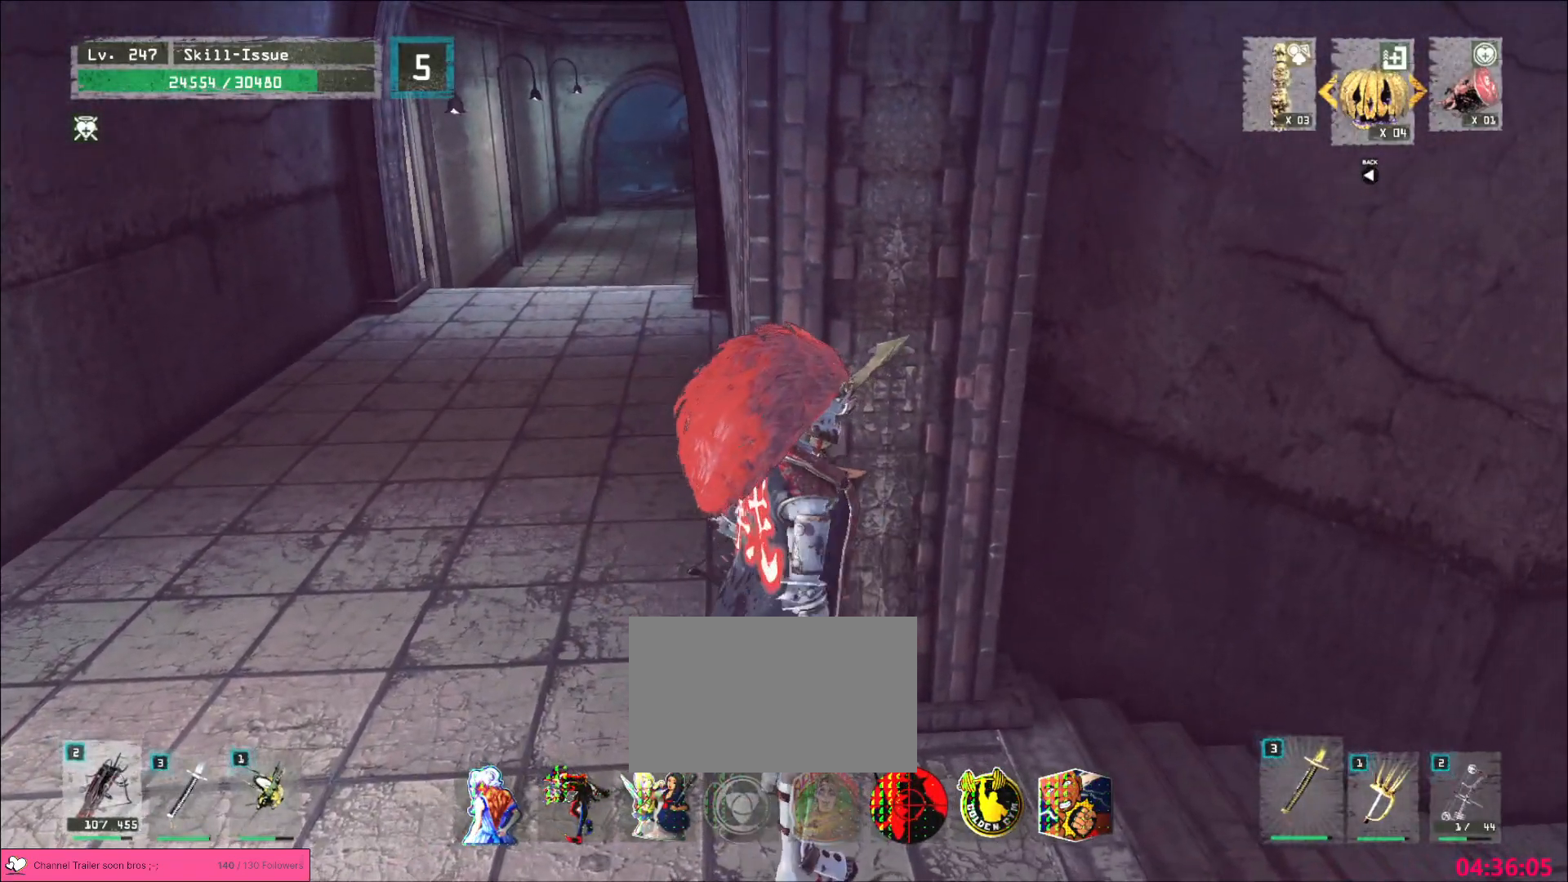
{"keys": ["a", "w"], "mouse": [], "events": [[17, "1", "up"], [83, "1", "down"], [133, "1", "up"], [217, "a", "down"], [317, "w", "down"], [333, "ctrl", "down"], [483, "ctrl", "up"]]}
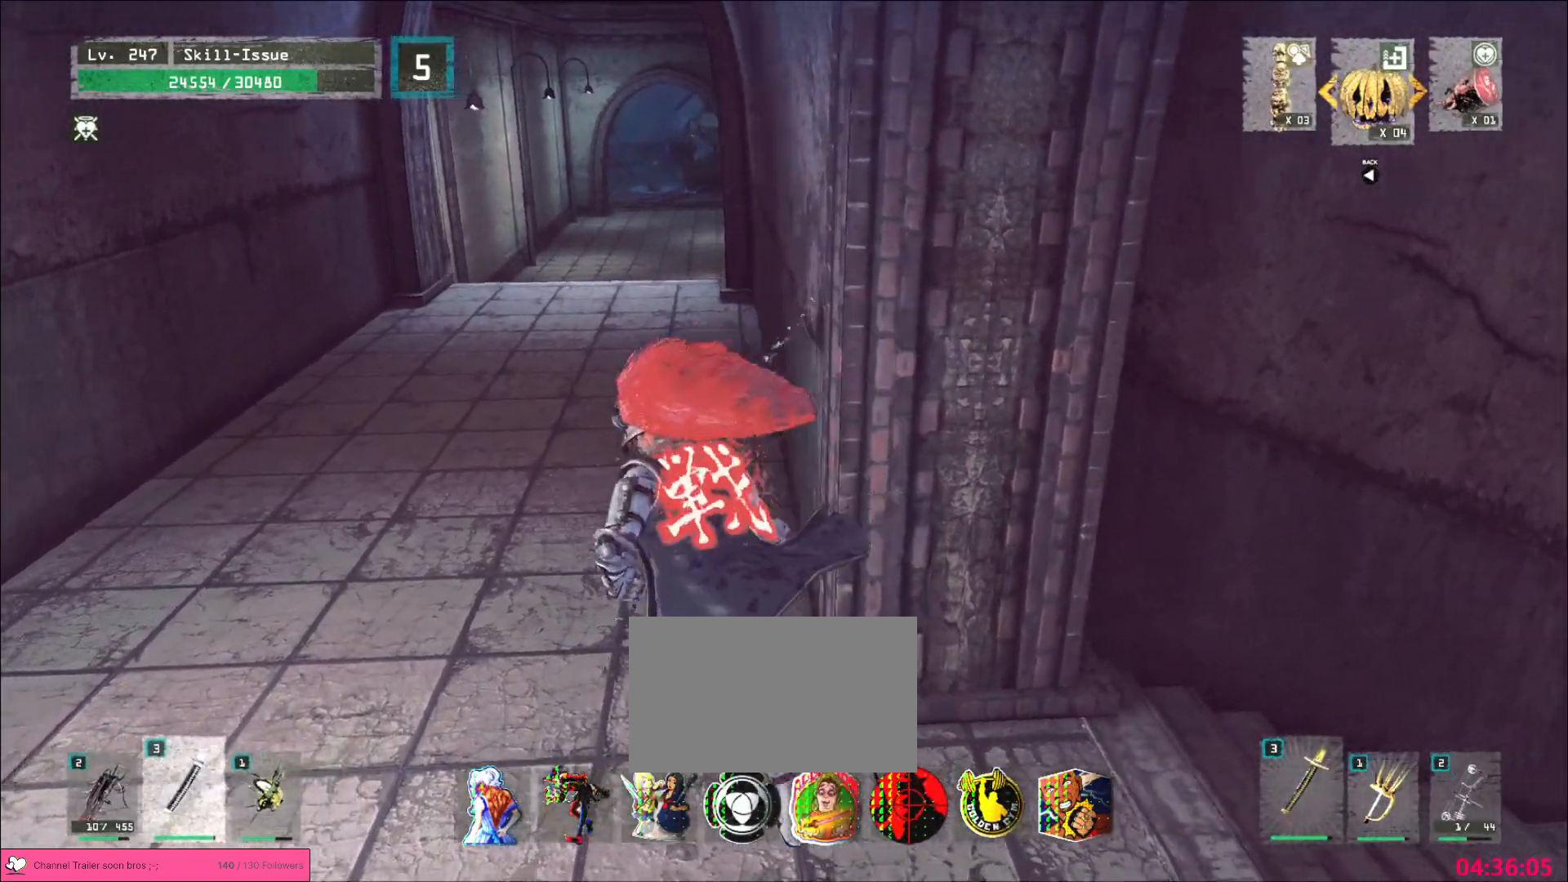
{"keys": ["w"], "mouse": [], "events": [[150, "a", "up"], [183, "w", "up"], [317, "w", "down"], [383, "ctrl", "down"], [500, "ctrl", "up"]]}
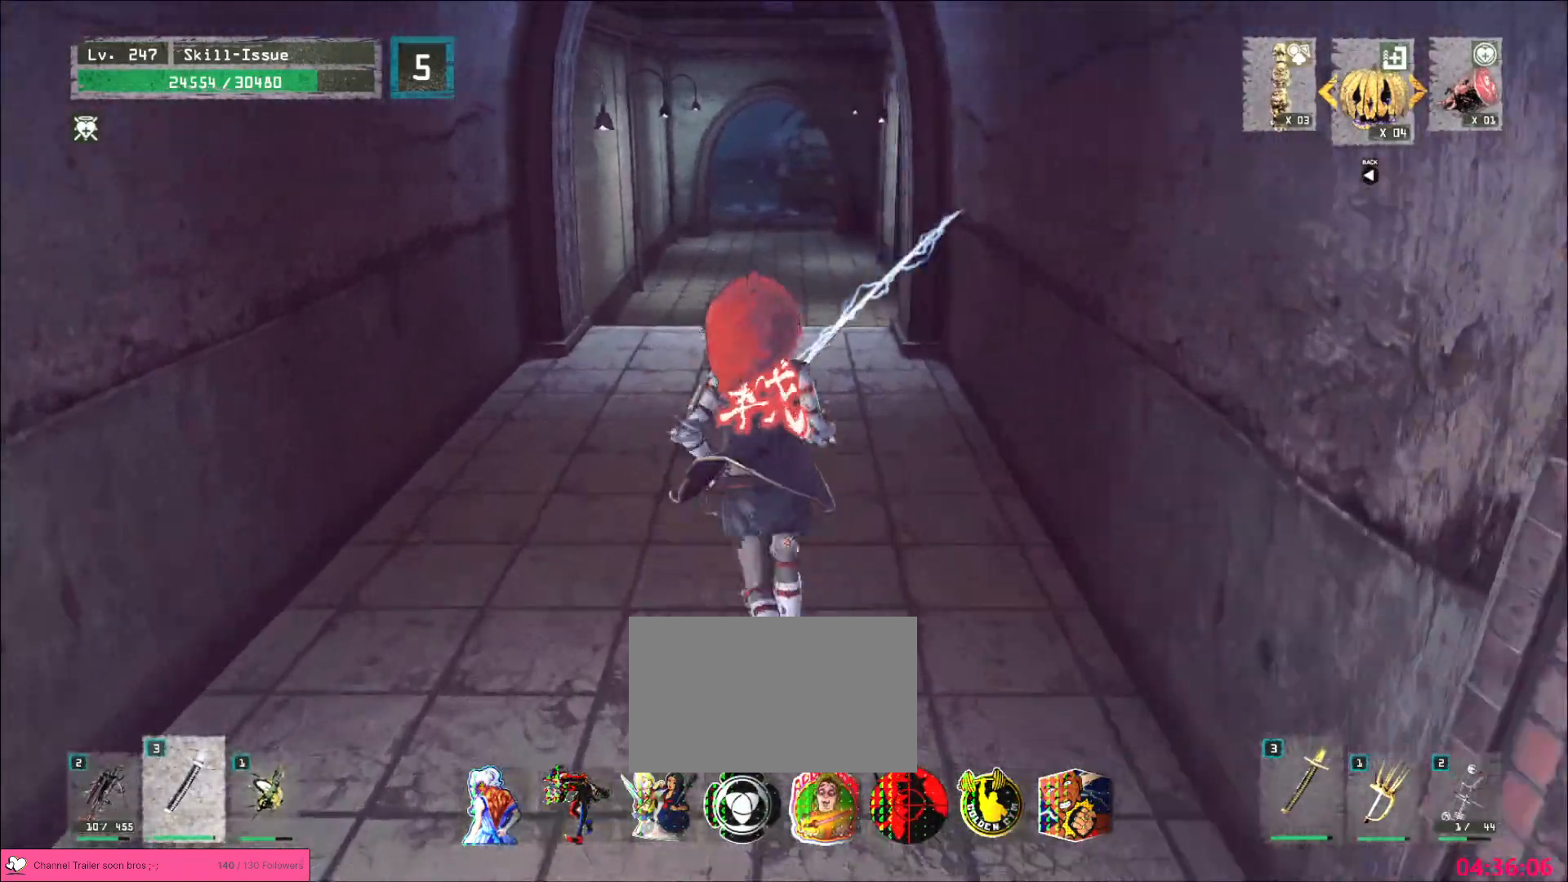
{"keys": [], "mouse": [], "events": [[233, "w", "up"]]}
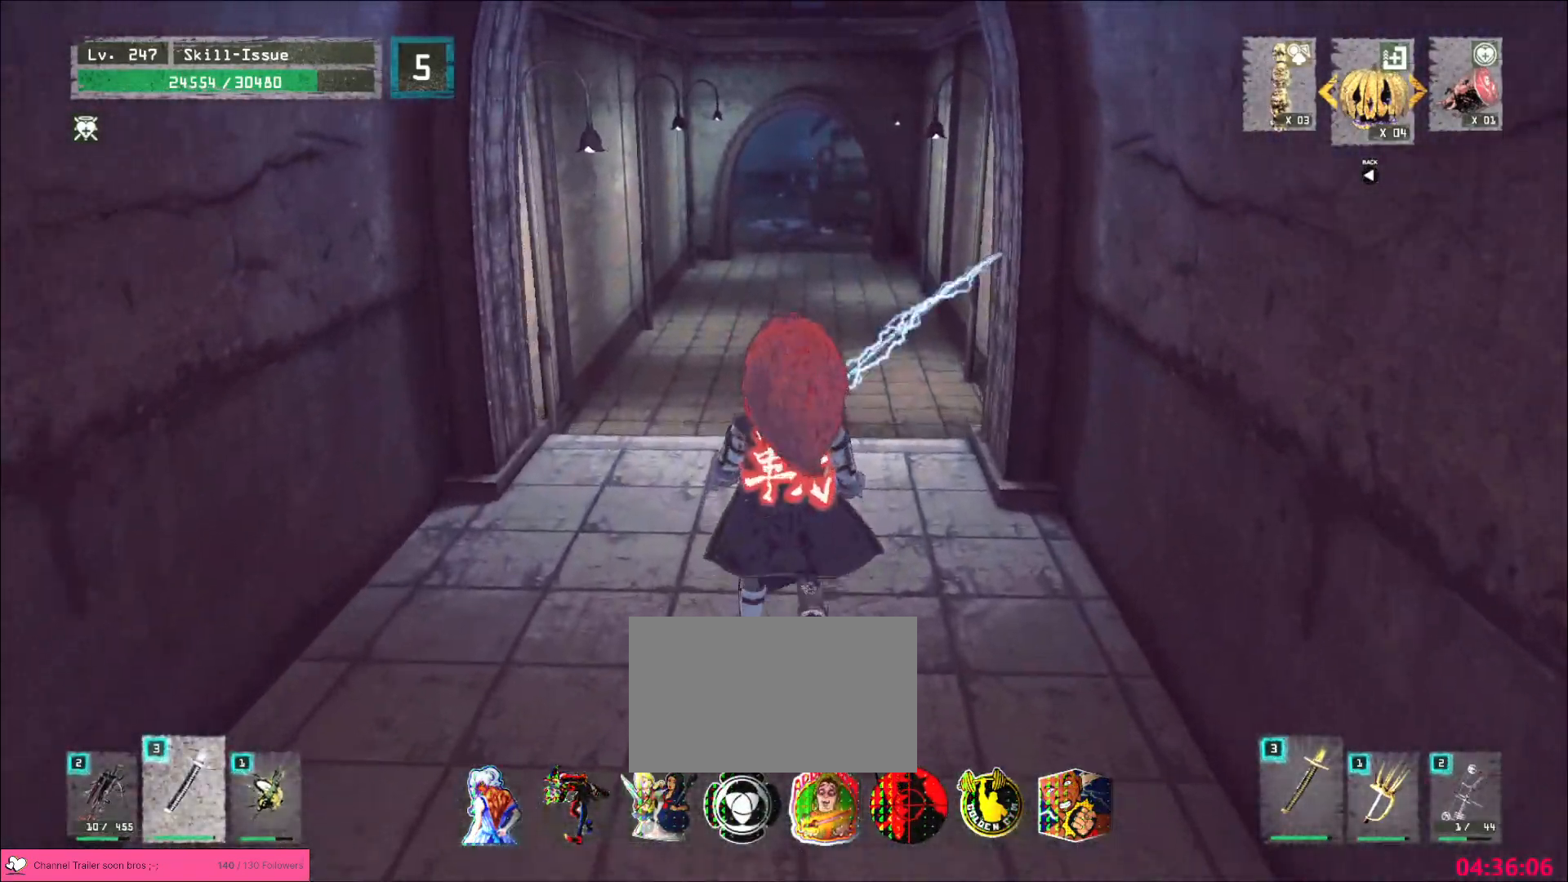
{"keys": [], "mouse": [], "events": []}
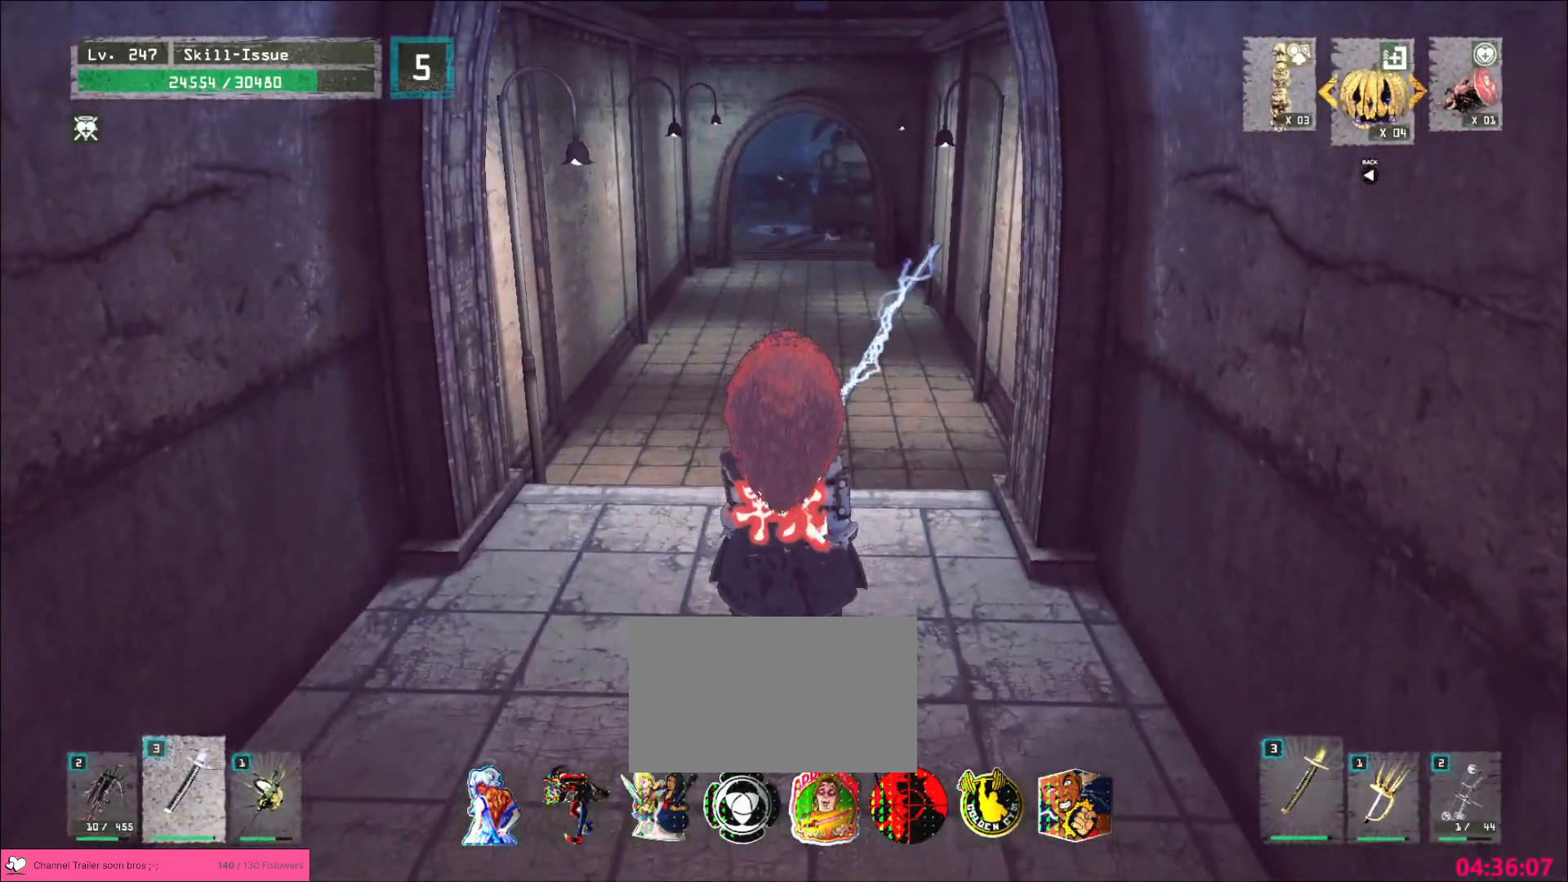
{"keys": [], "mouse": [], "events": [[167, "2", "down"], [233, "2", "up"], [383, "2", "down"], [467, "2", "up"]]}
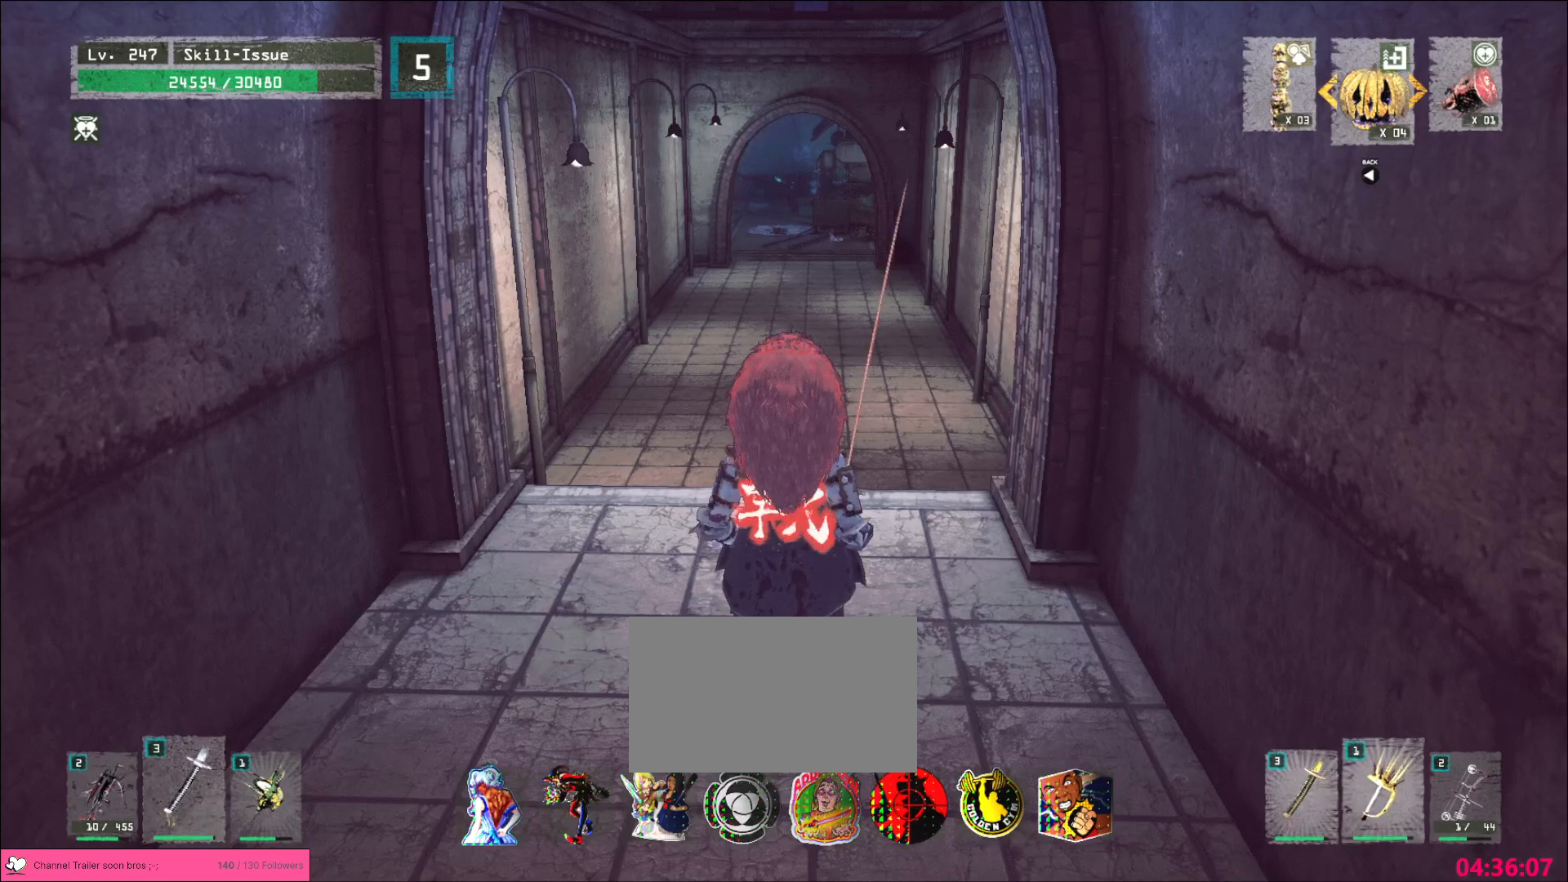
{"keys": [], "mouse": [], "events": [[100, "2", "down"], [167, "2", "up"], [317, "2", "down"], [400, "2", "up"]]}
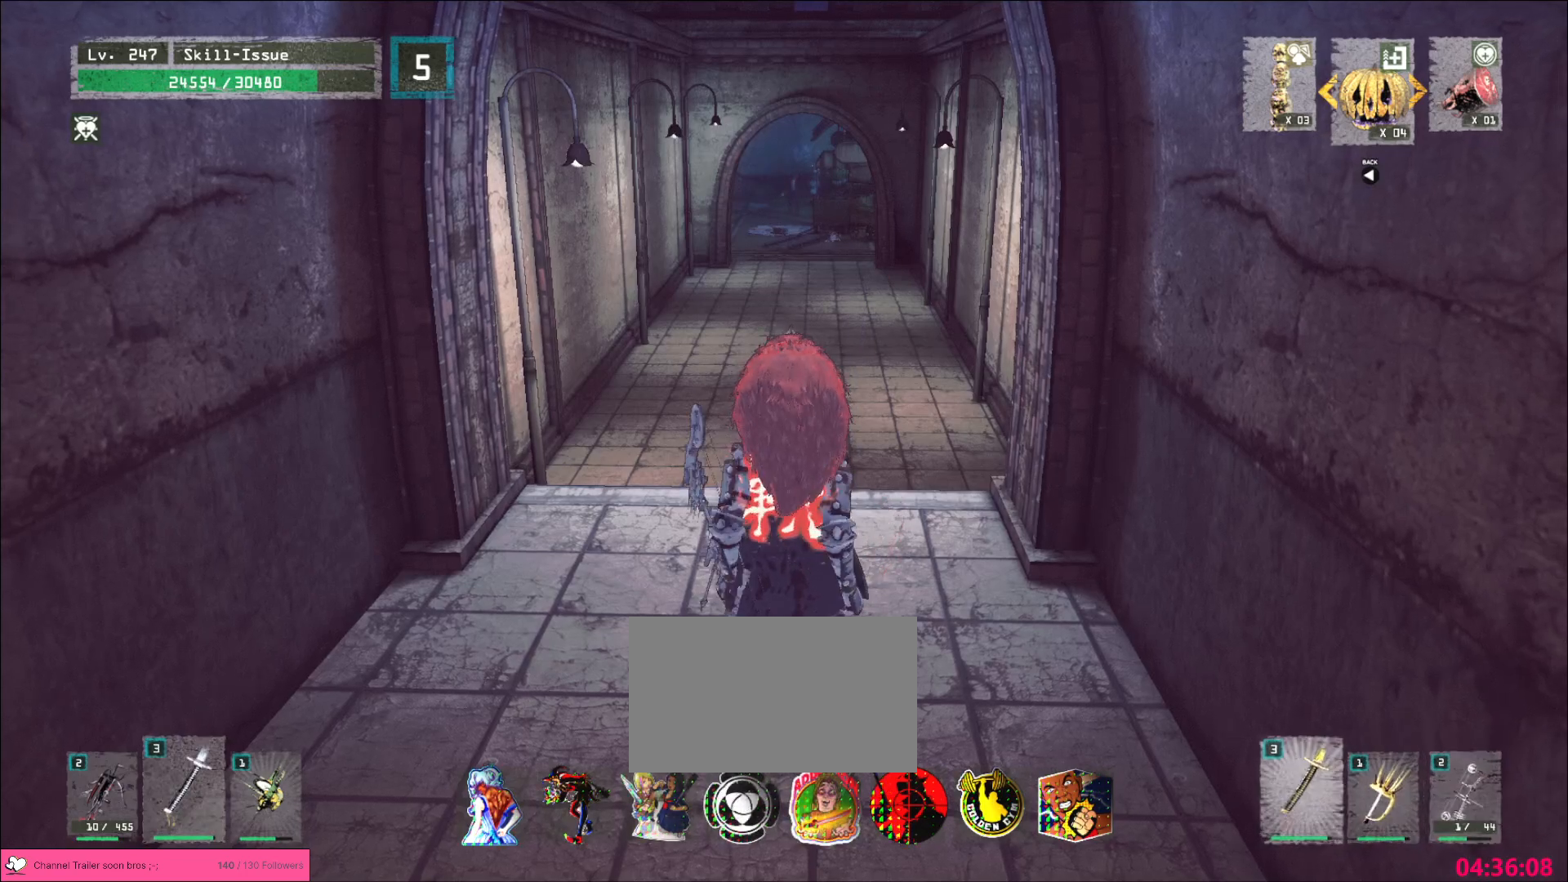
{"keys": ["1"], "mouse": [], "events": [[417, "1", "down"]]}
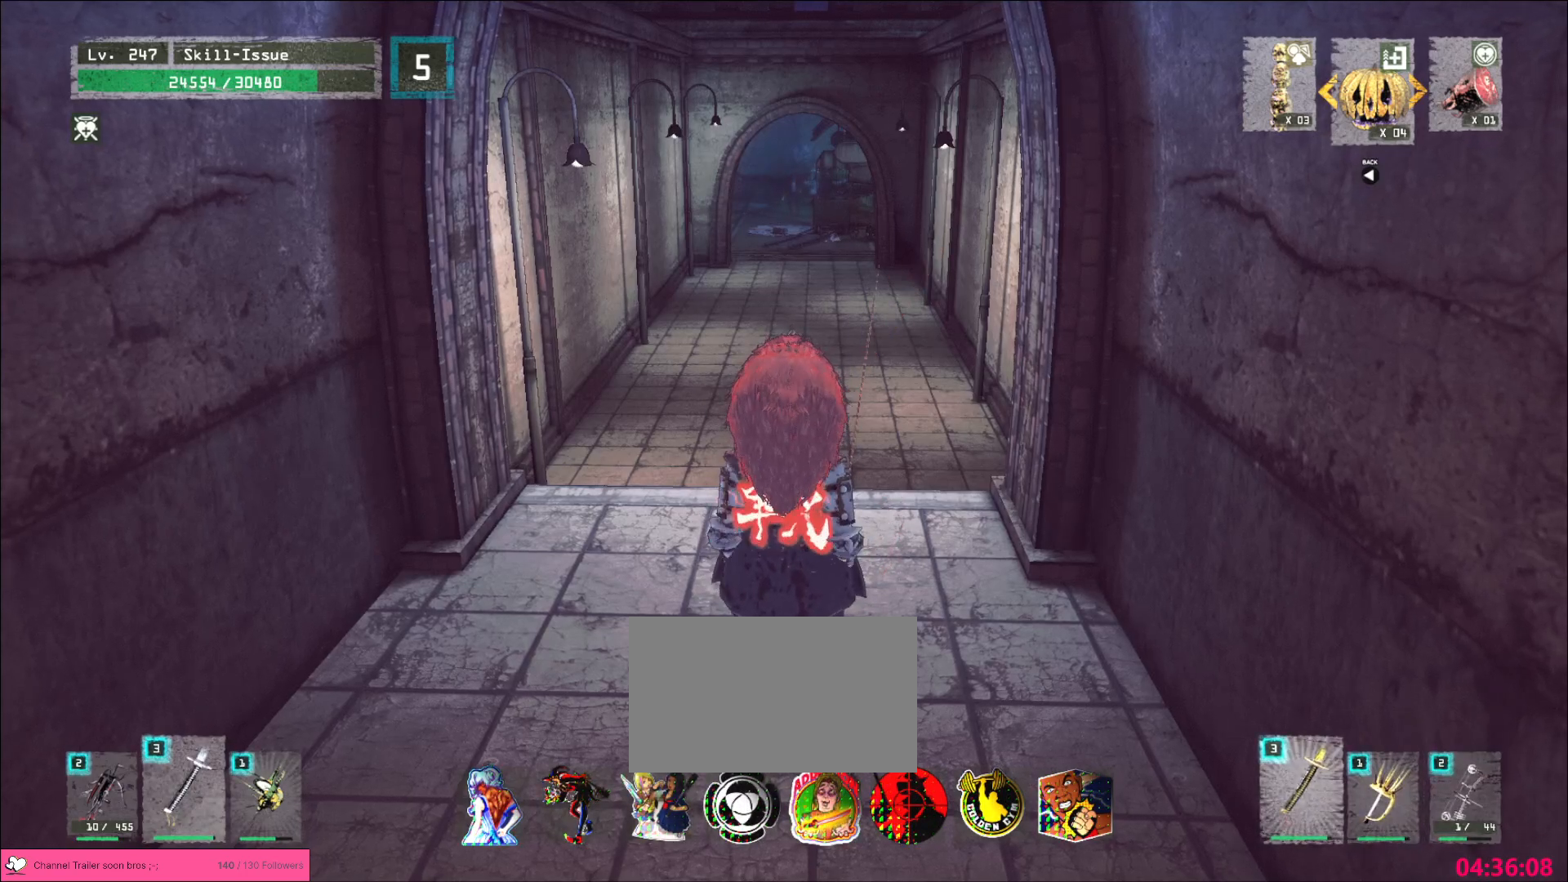
{"keys": ["1"], "mouse": [], "events": [[17, "1", "up"], [33, "2", "down"], [100, "2", "up"], [133, "1", "down"], [217, "1", "up"], [217, "2", "down"], [300, "2", "up"], [317, "1", "down"], [400, "1", "up"], [400, "2", "down"], [483, "2", "up"], [500, "1", "down"]]}